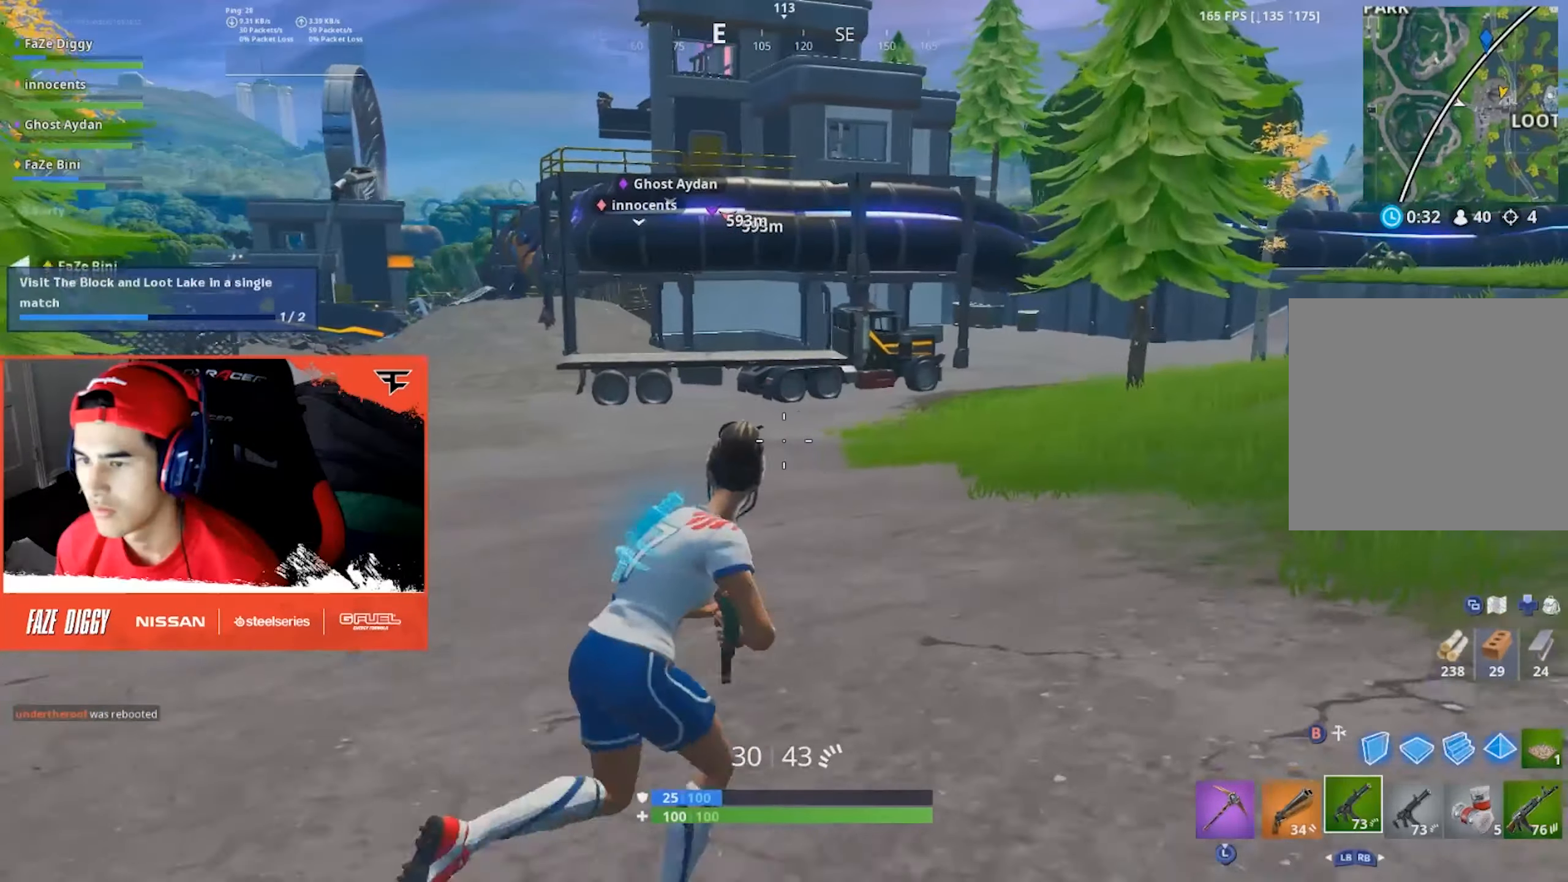
Gameplay with a controller (Xbox layout); each line is a JSON object with the inputs held at the frame after it. "events" lists button and stick changes between this image and that frame as [ms after this image, input, new state], when the widget could be followed in between.
{"buttons": ["L1"], "left_stick": "right", "right_stick": "center", "events": [[317, "L1", "down"], [400, "L1", "up"], [484, "L1", "down"]]}
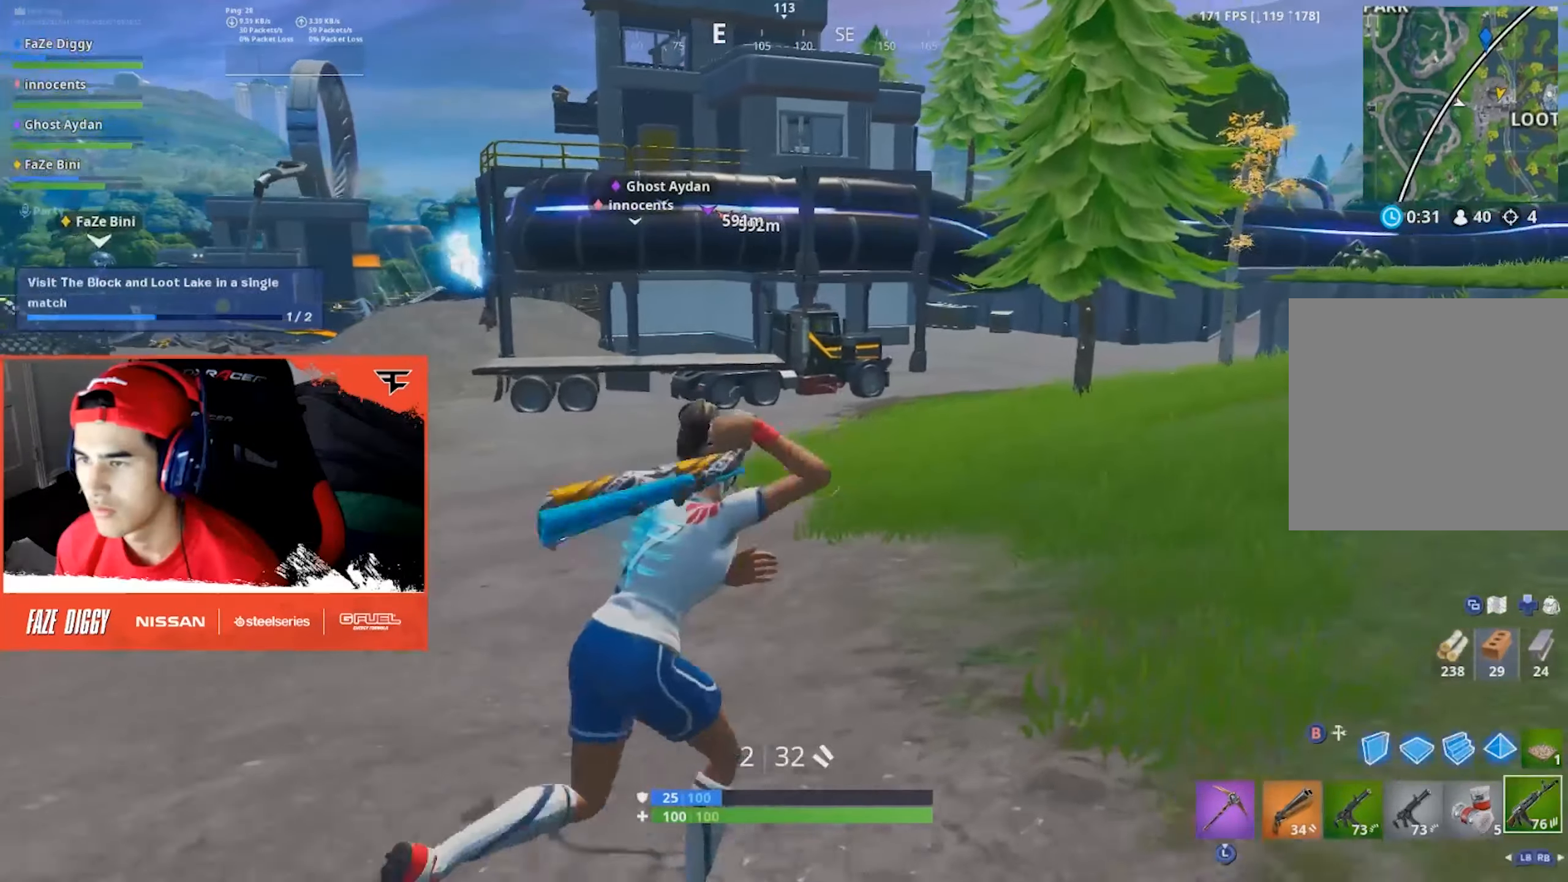
{"buttons": ["A"], "left_stick": "right", "right_stick": "center", "events": [[84, "L1", "up"], [134, "right_stick", "left"], [334, "right_stick", "center"], [400, "A", "down"]]}
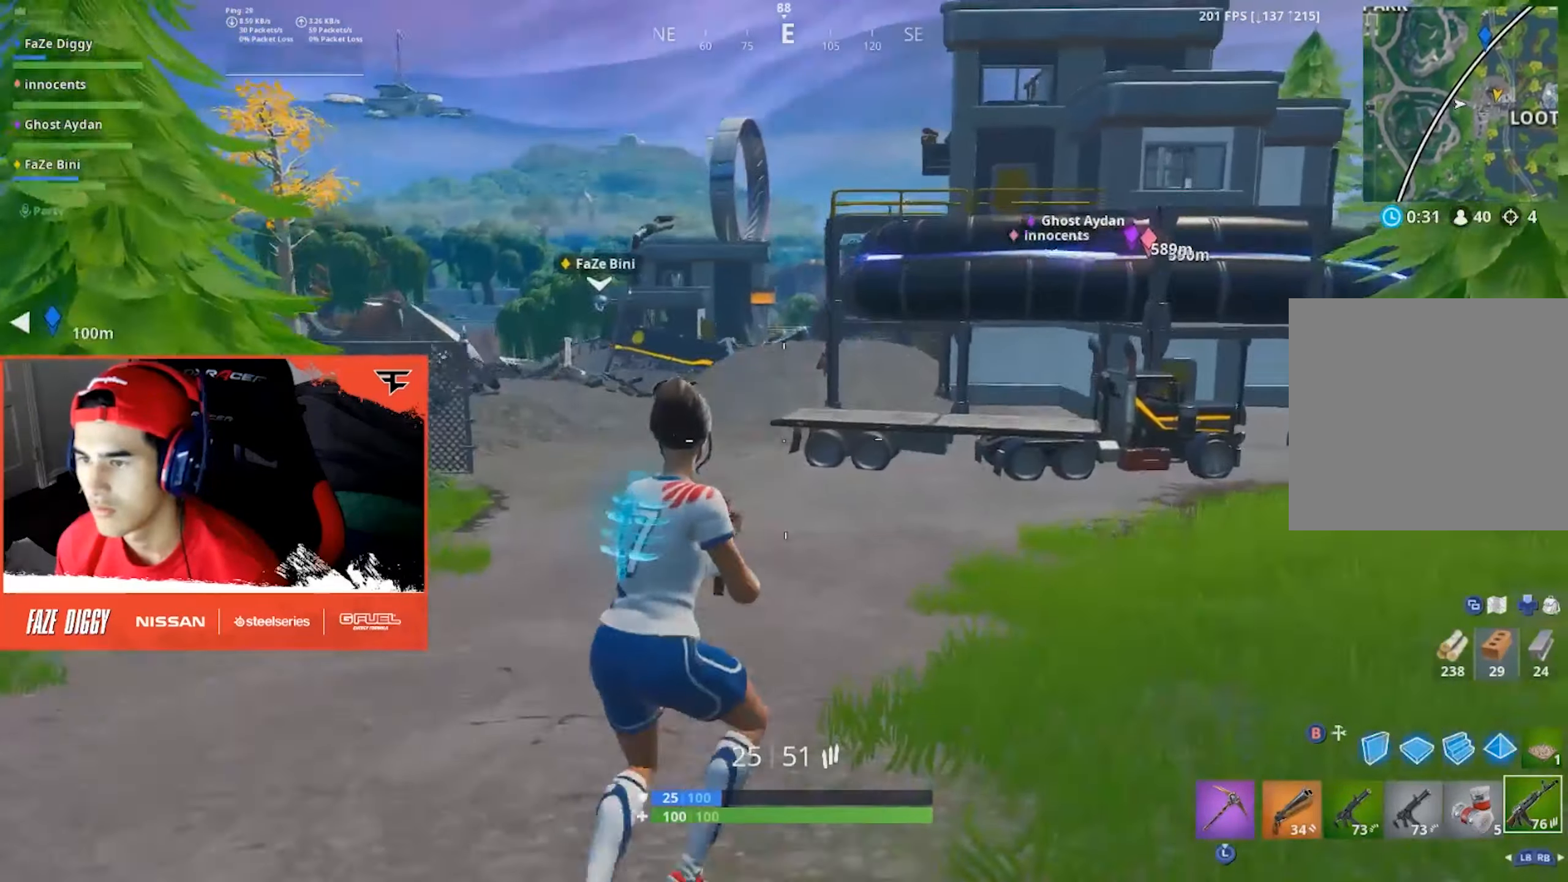
{"buttons": [], "left_stick": "right", "right_stick": "right", "events": [[34, "A", "up"], [400, "right_stick", "right"]]}
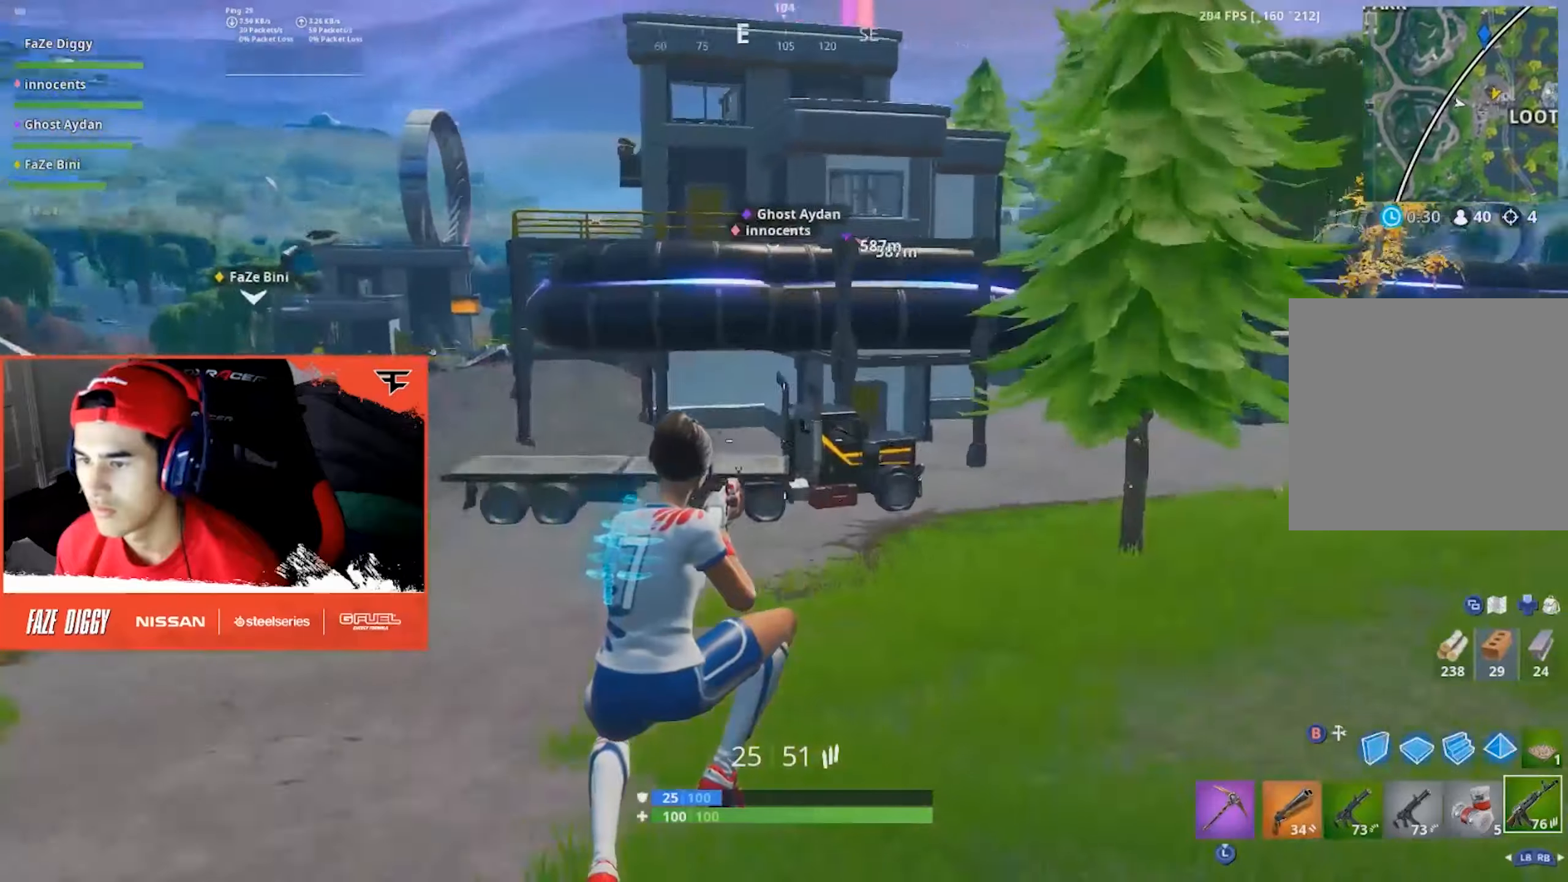
{"buttons": [], "left_stick": "up-right", "right_stick": "center", "events": [[50, "right_stick", "center"], [66, "left_stick", "up-right"]]}
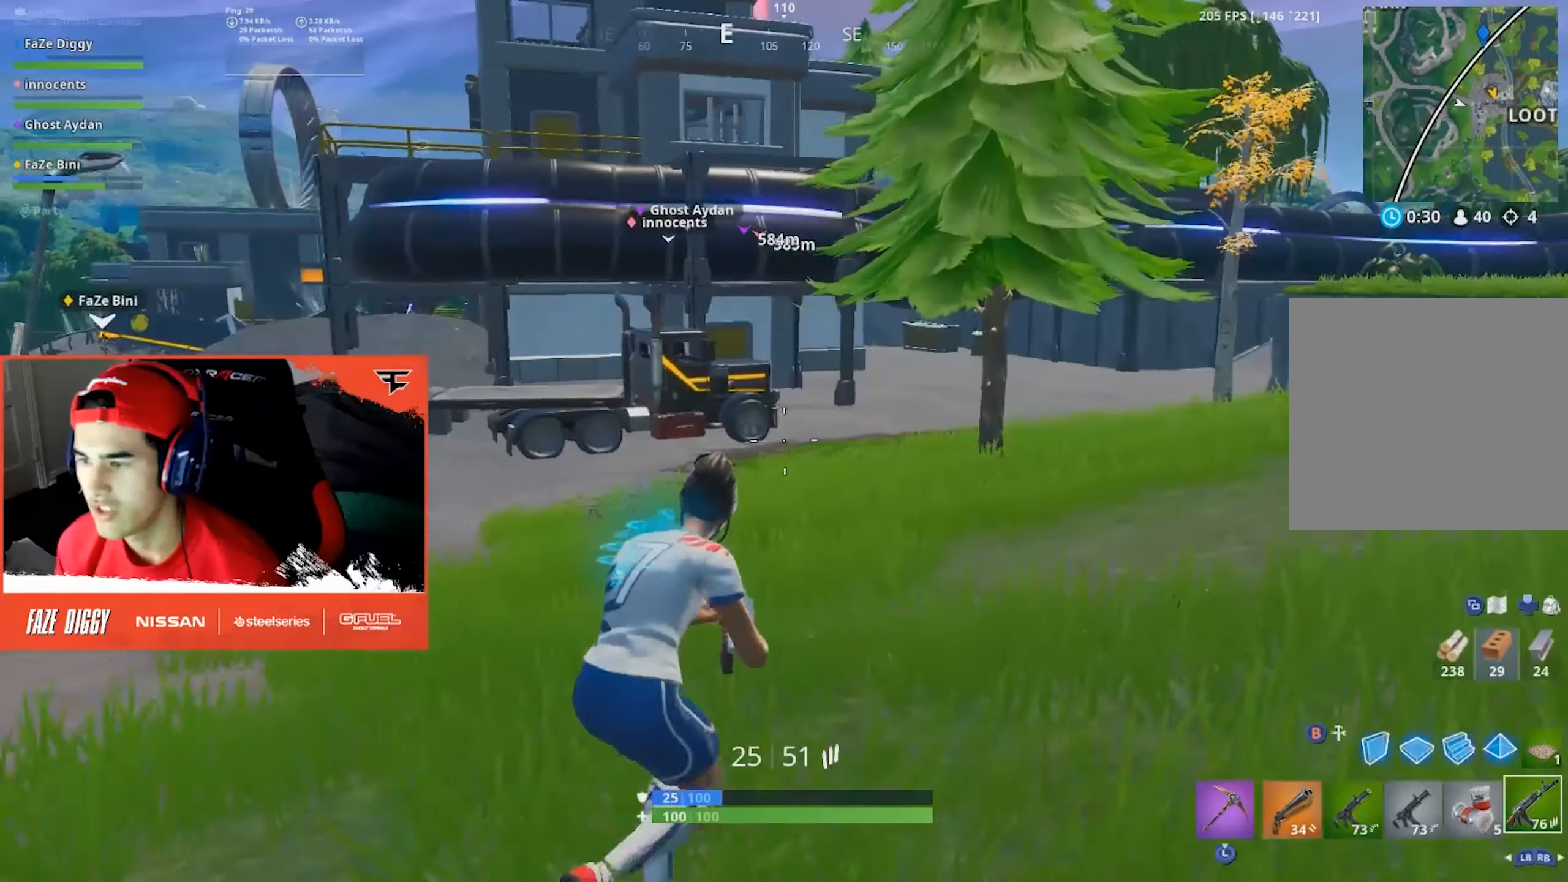
{"buttons": [], "left_stick": "right", "right_stick": "center", "events": [[350, "left_stick", "right"]]}
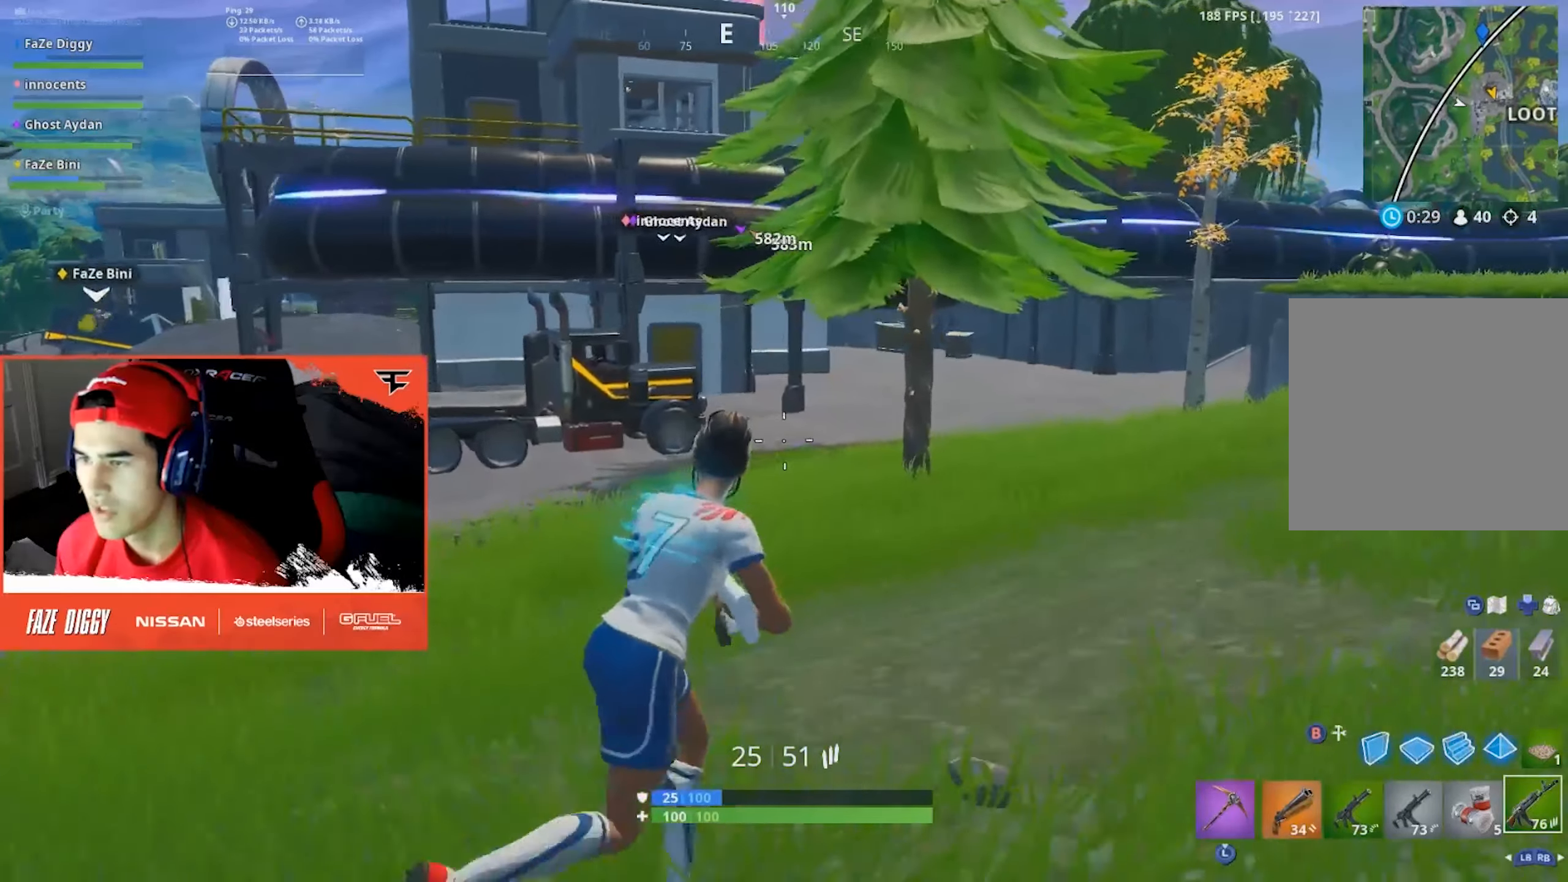
{"buttons": [], "left_stick": "right", "right_stick": "left", "events": [[83, "right_stick", "left"], [283, "right_stick", "center"], [466, "right_stick", "left"]]}
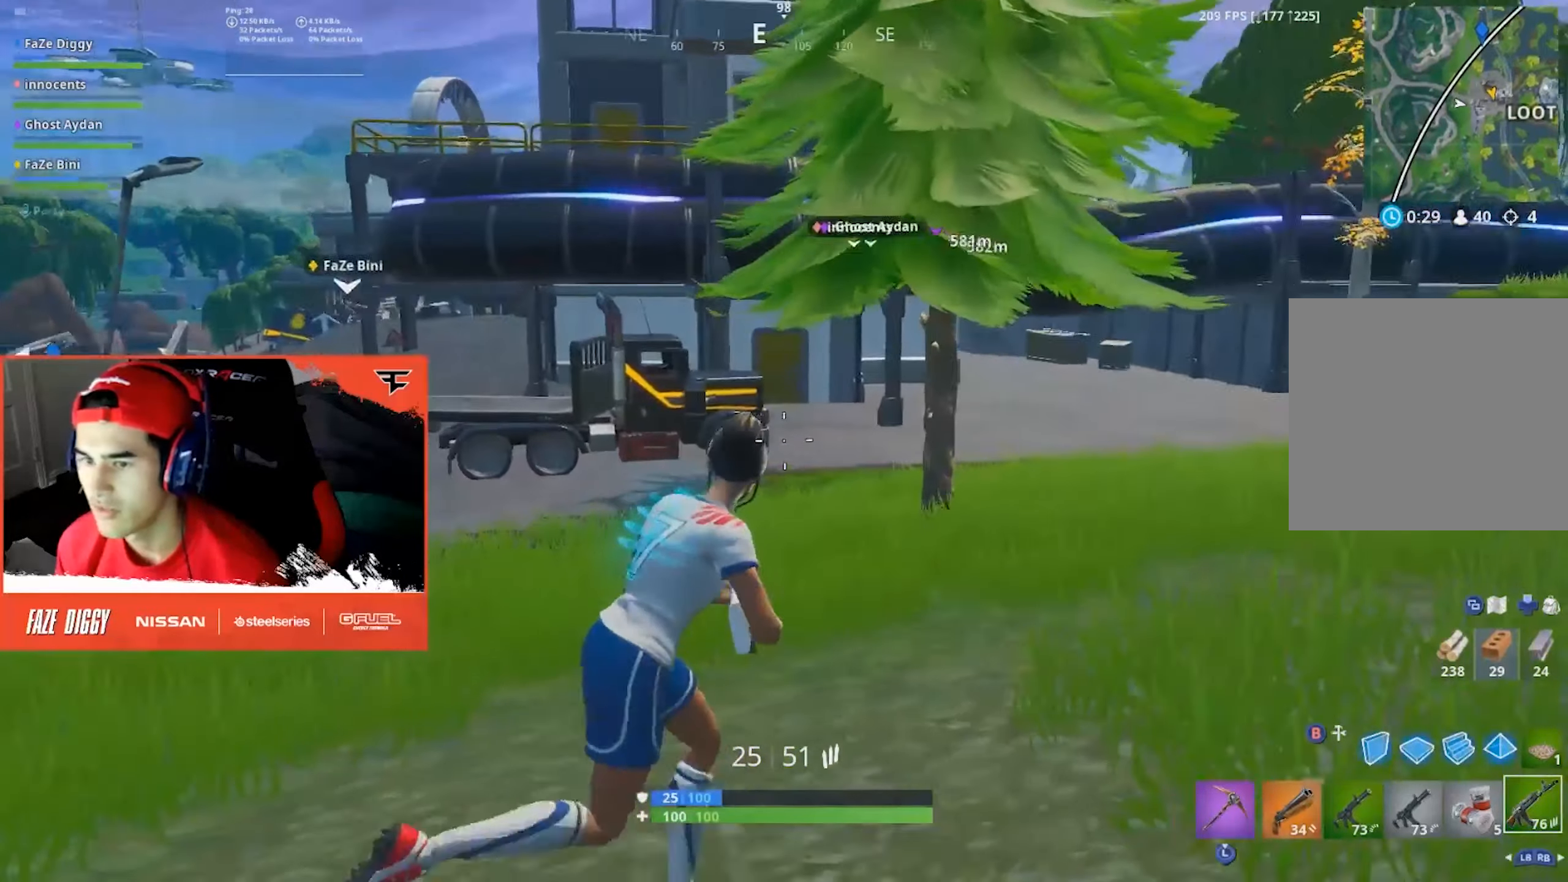
{"buttons": [], "left_stick": "right", "right_stick": "center", "events": [[100, "right_stick", "center"], [250, "right_stick", "right"], [366, "right_stick", "center"]]}
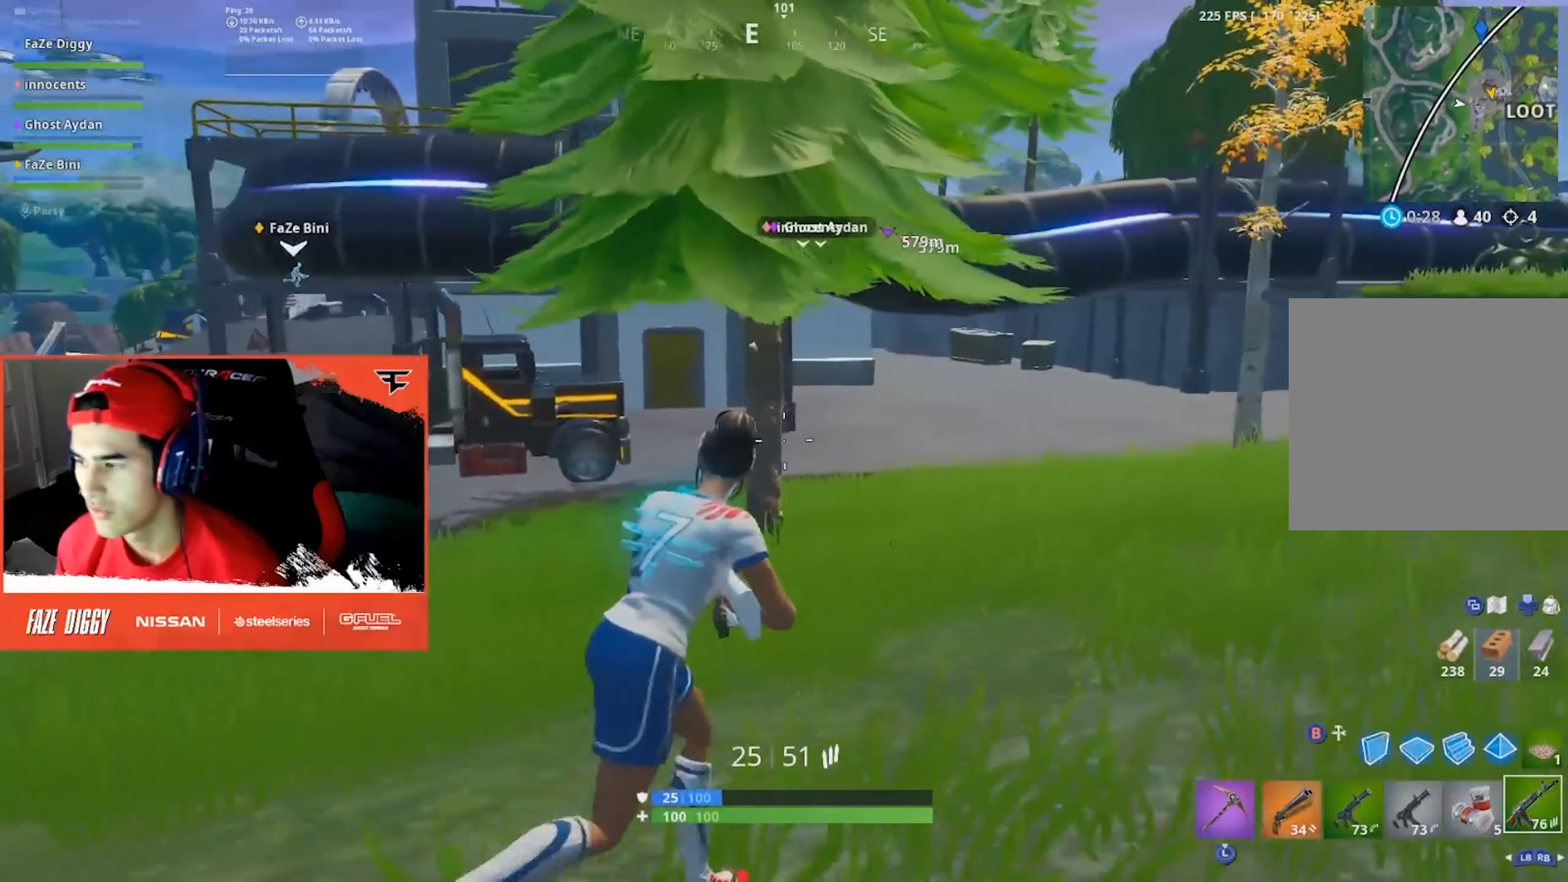
{"buttons": [], "left_stick": "up-right", "right_stick": "center", "events": [[233, "left_stick", "up-right"]]}
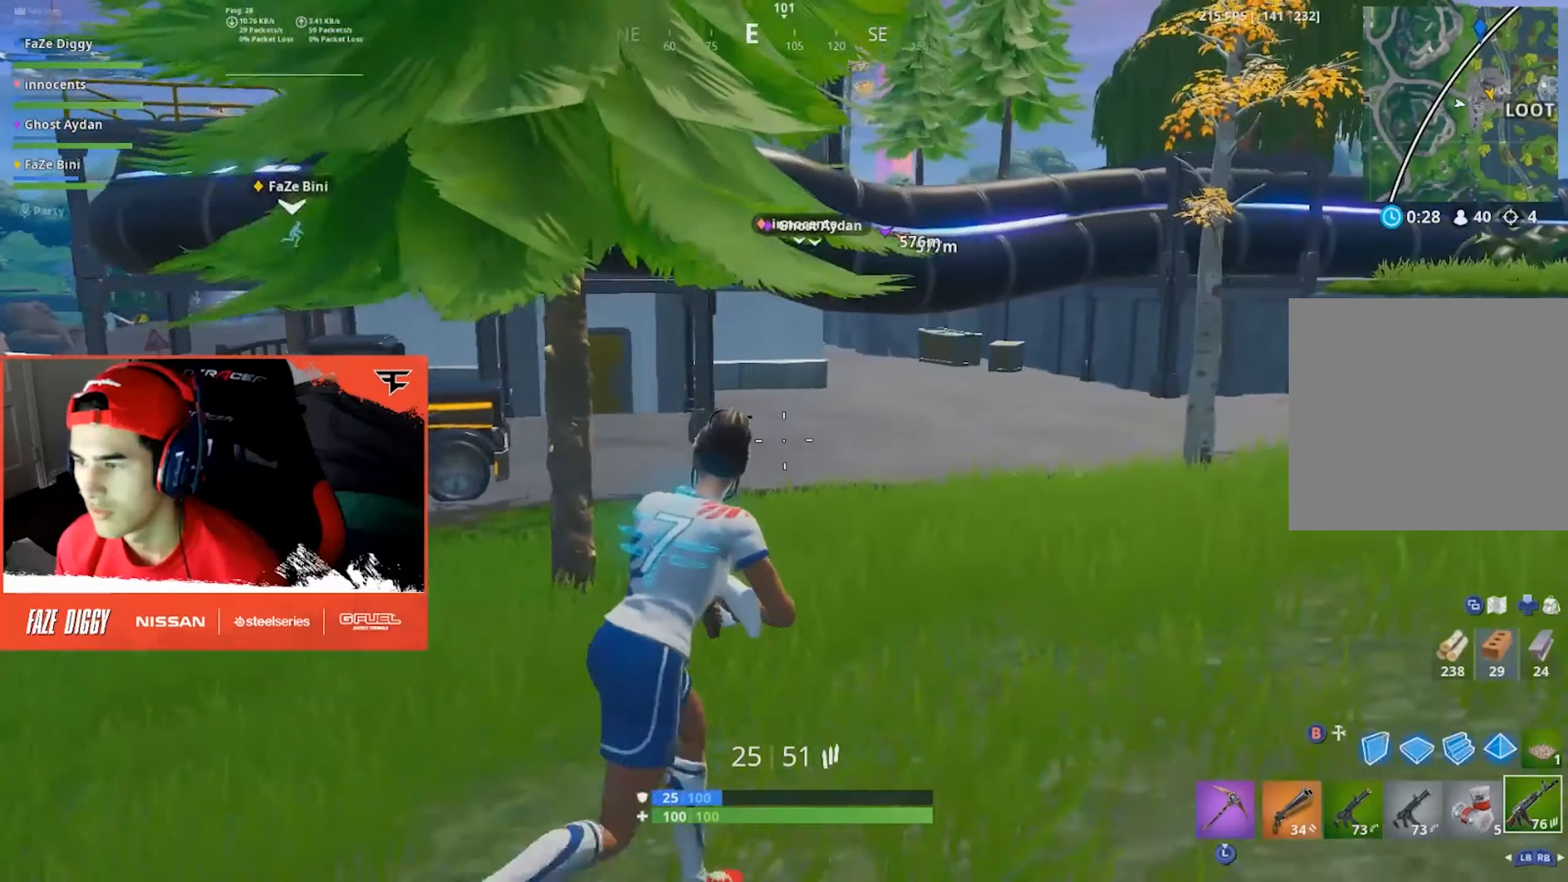
{"buttons": [], "left_stick": "up-right", "right_stick": "center", "events": [[283, "B", "down"], [383, "B", "up"]]}
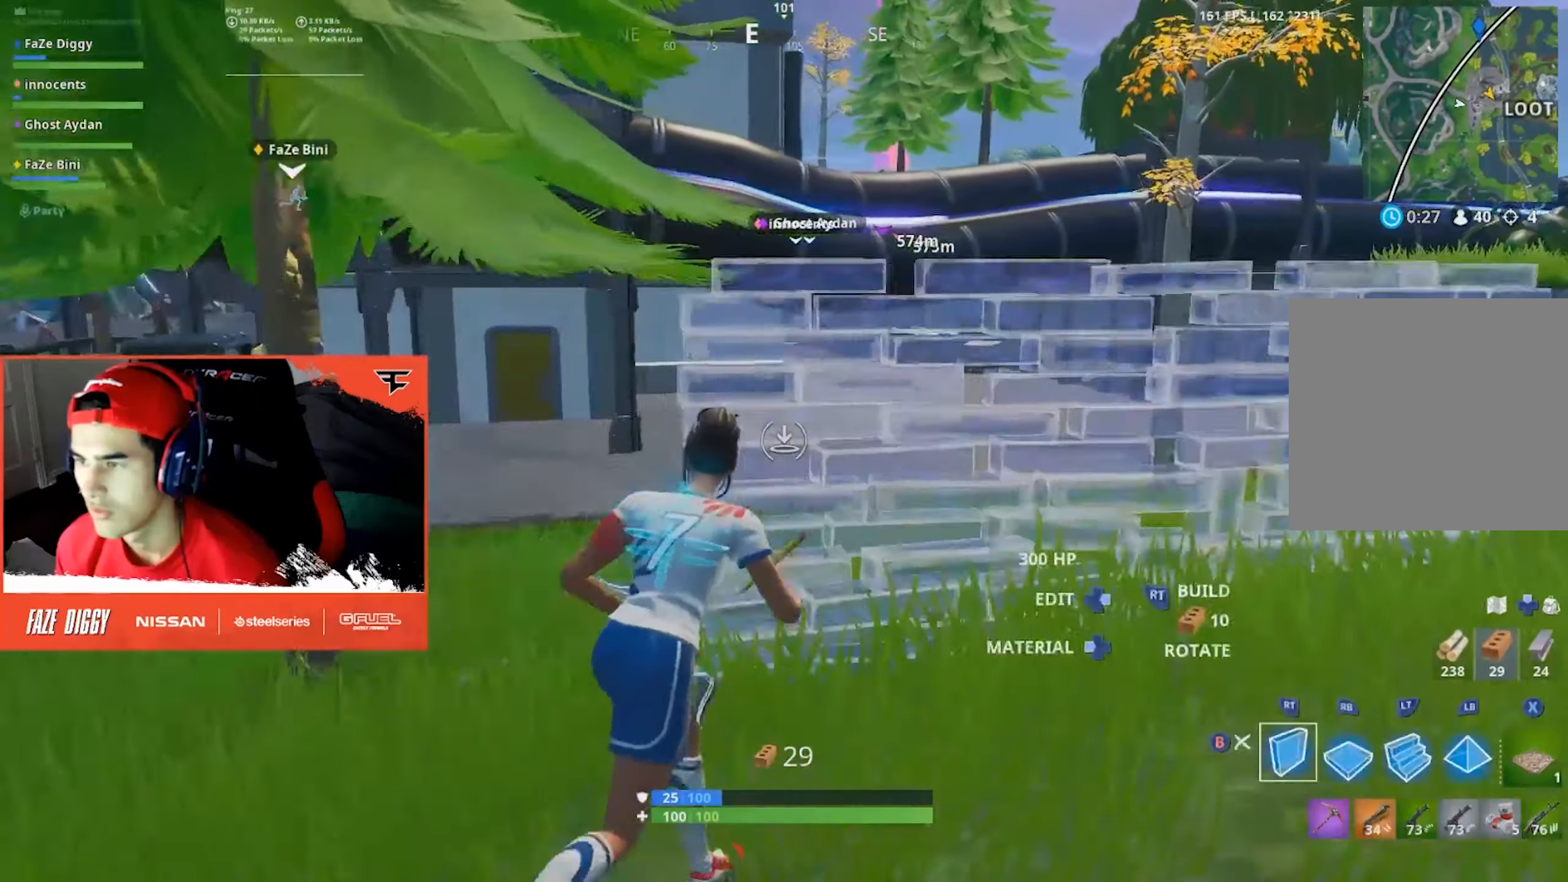
{"buttons": ["L2"], "left_stick": "up", "right_stick": "center", "events": [[350, "left_stick", "up"], [483, "L2", "down"]]}
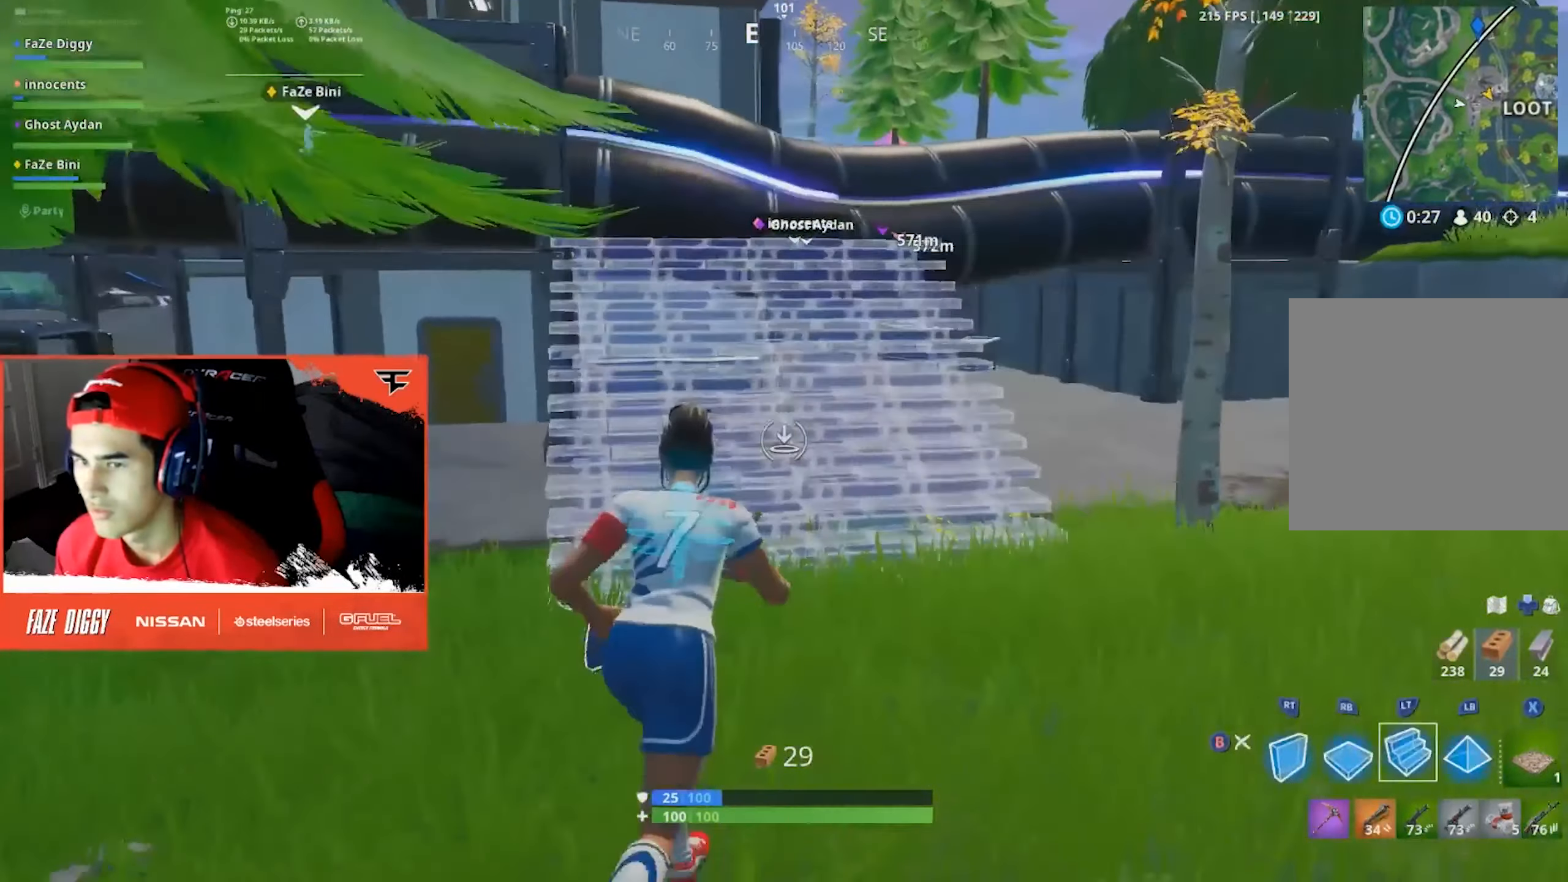
{"buttons": [], "left_stick": "up", "right_stick": "center", "events": [[166, "L2", "up"], [266, "right_stick", "up-left"], [466, "right_stick", "center"]]}
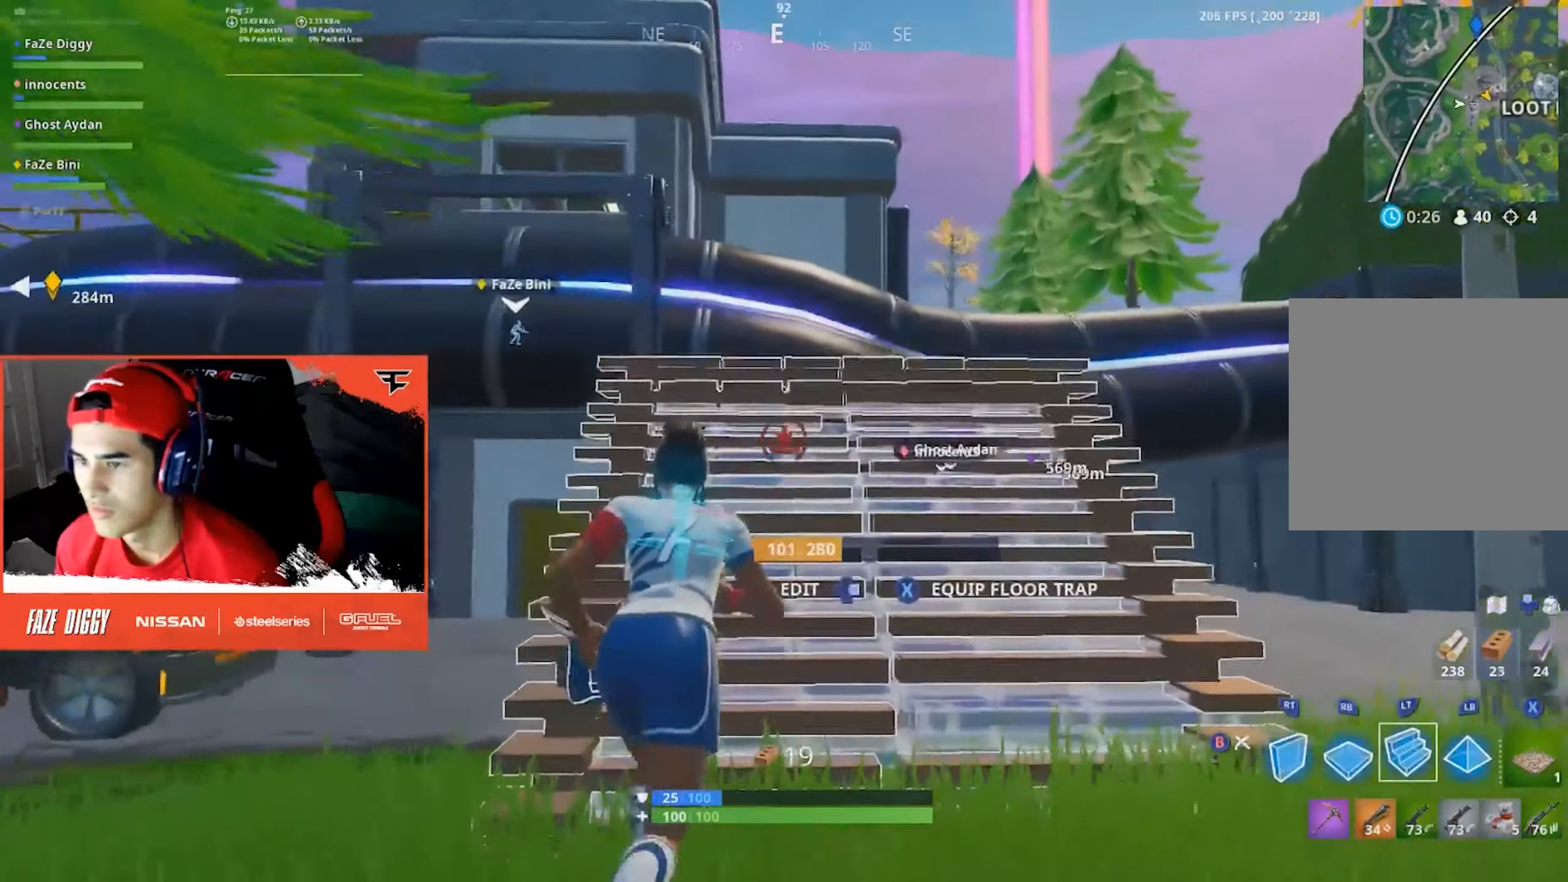
{"buttons": [], "left_stick": "up", "right_stick": "center", "events": []}
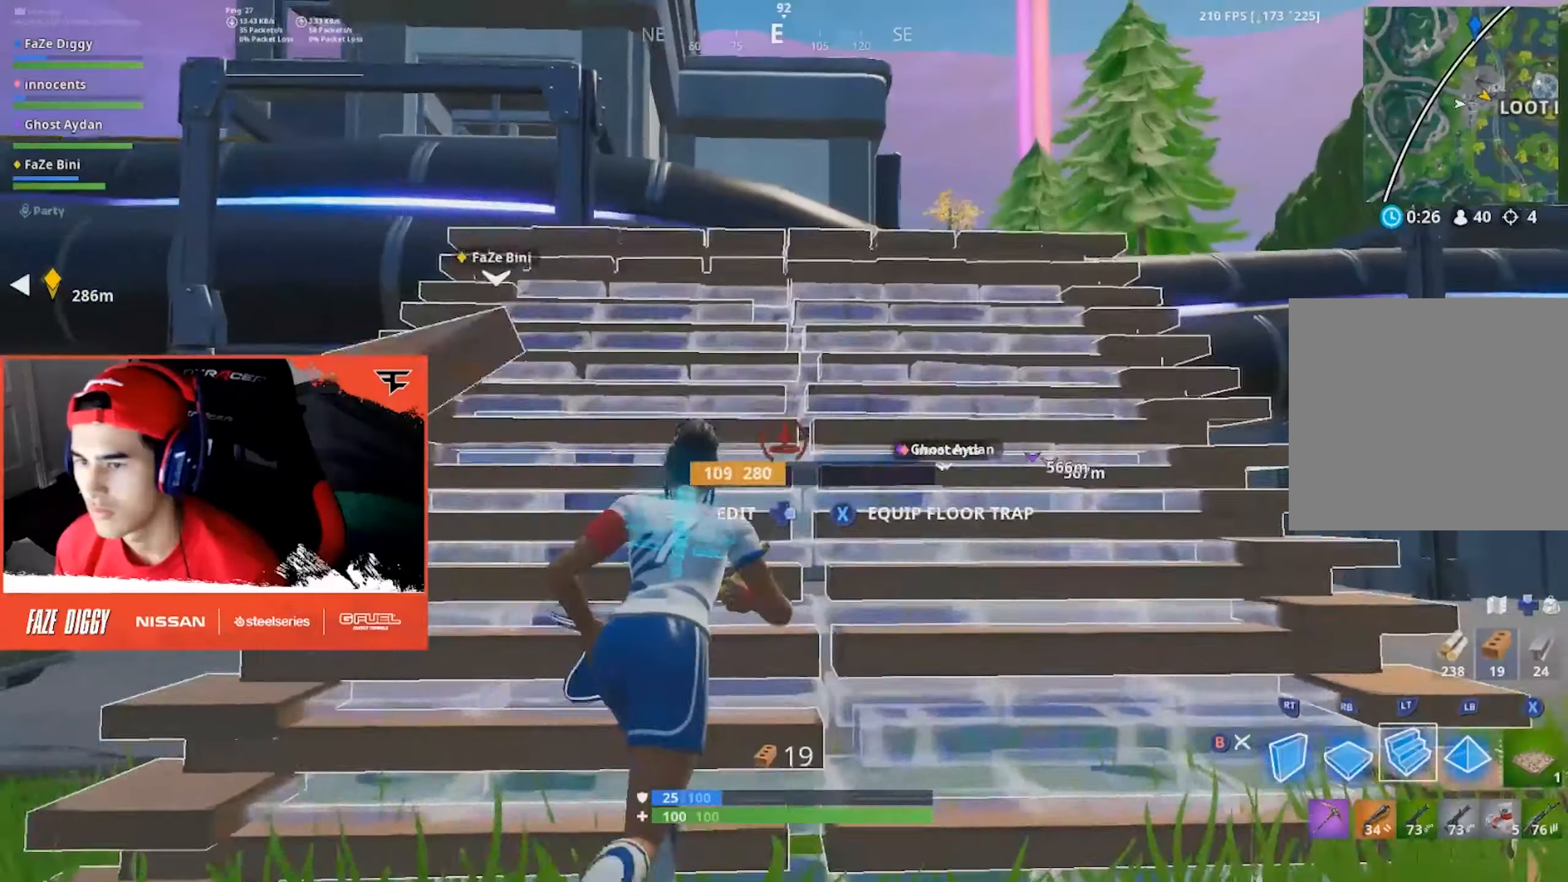
{"buttons": [], "left_stick": "up", "right_stick": "center"}
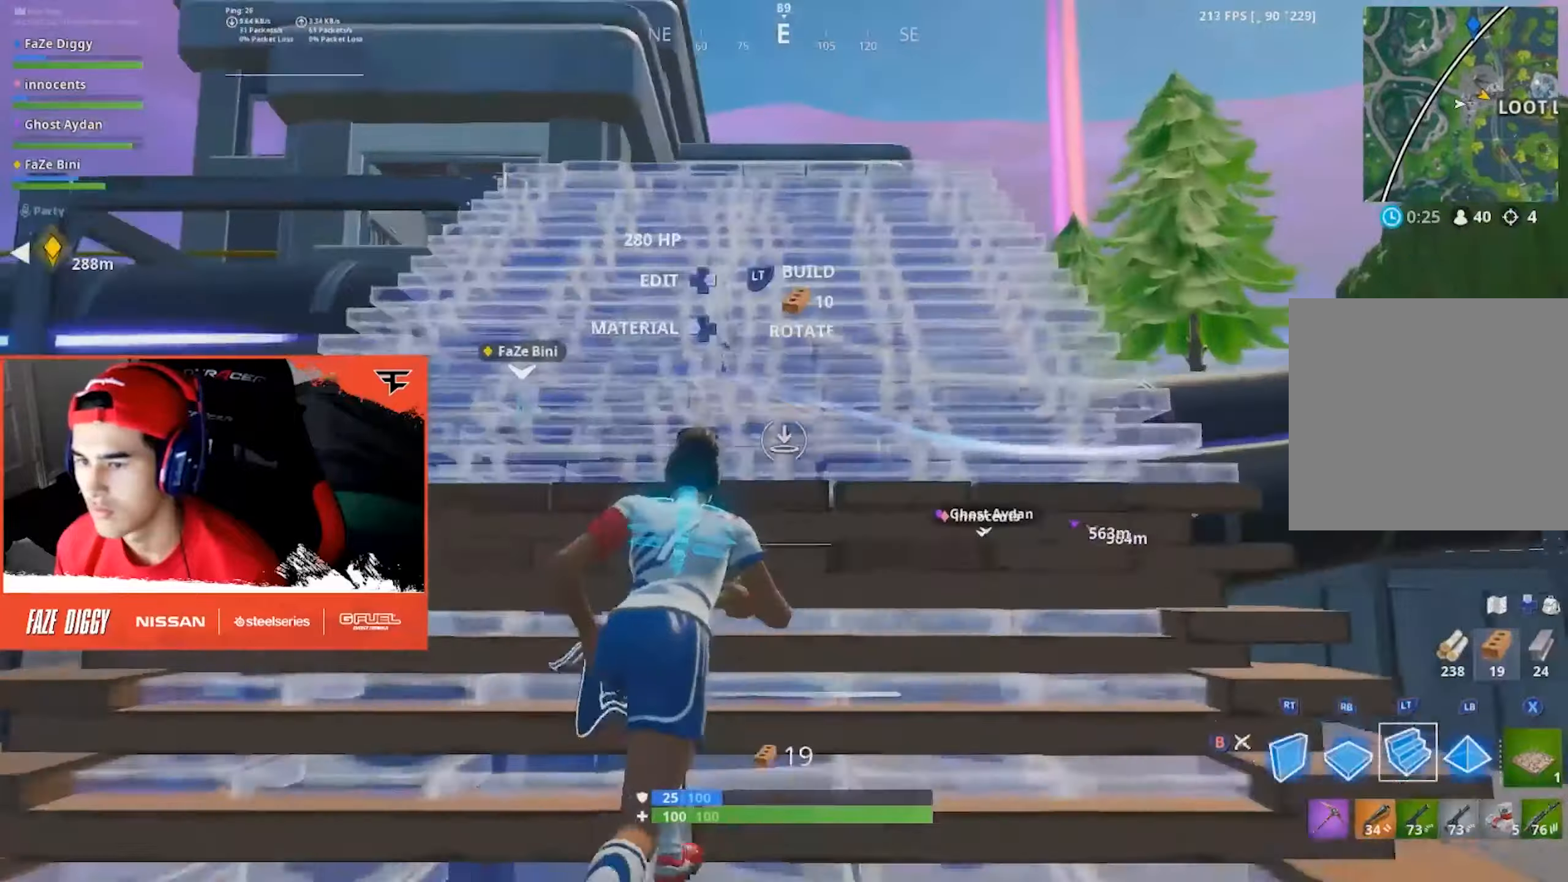
{"buttons": [], "left_stick": "up", "right_stick": "center", "events": [[133, "L2", "down"], [350, "L2", "up"]]}
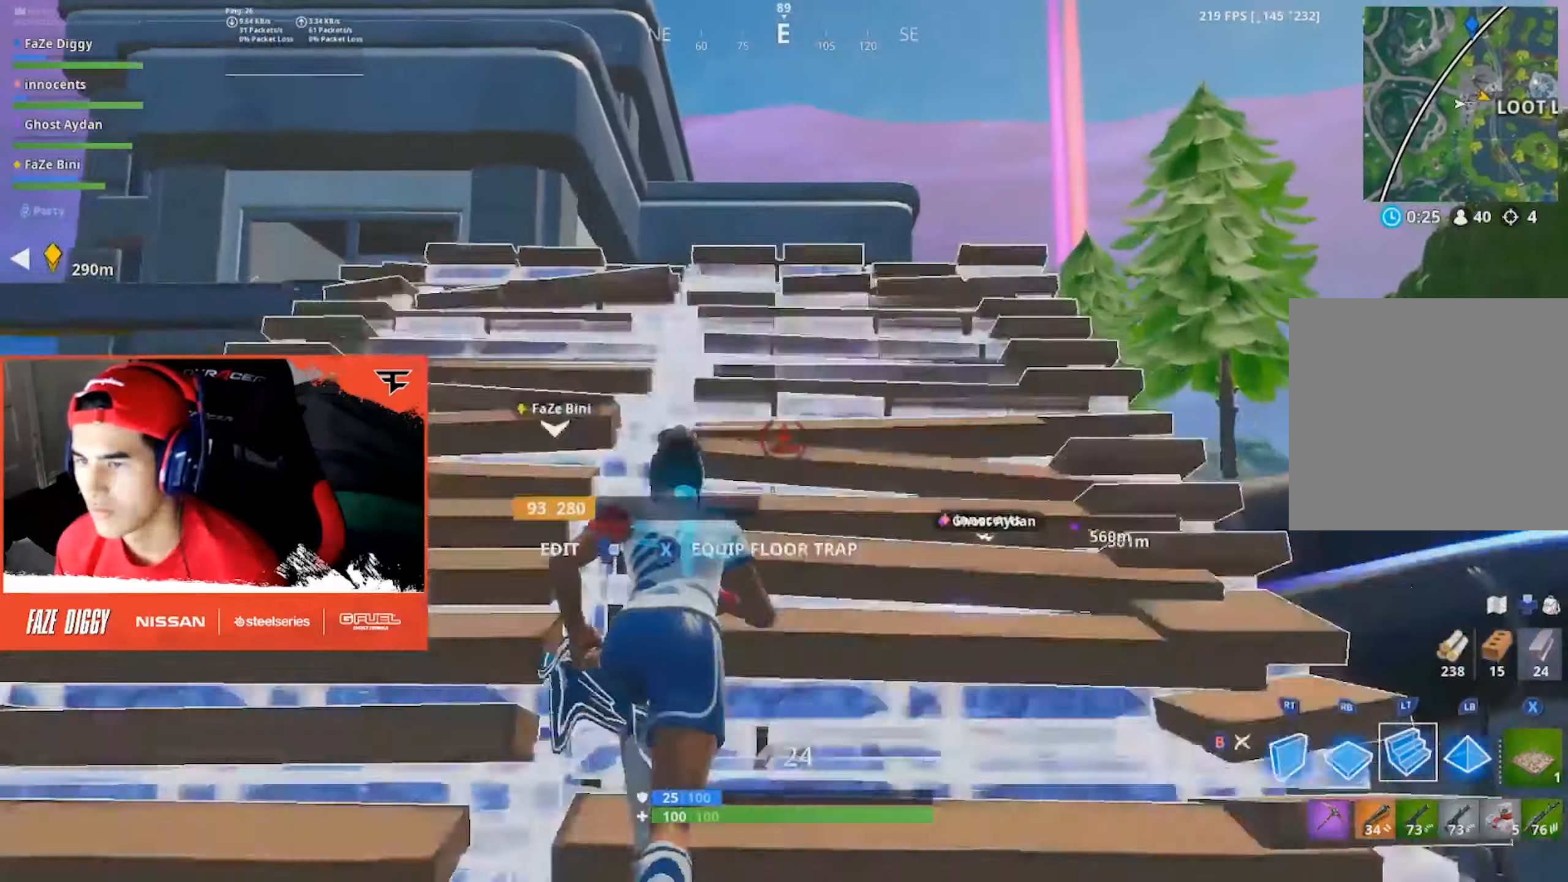
{"buttons": [], "left_stick": "up", "right_stick": "center", "events": [[233, "A", "down"], [367, "A", "up"]]}
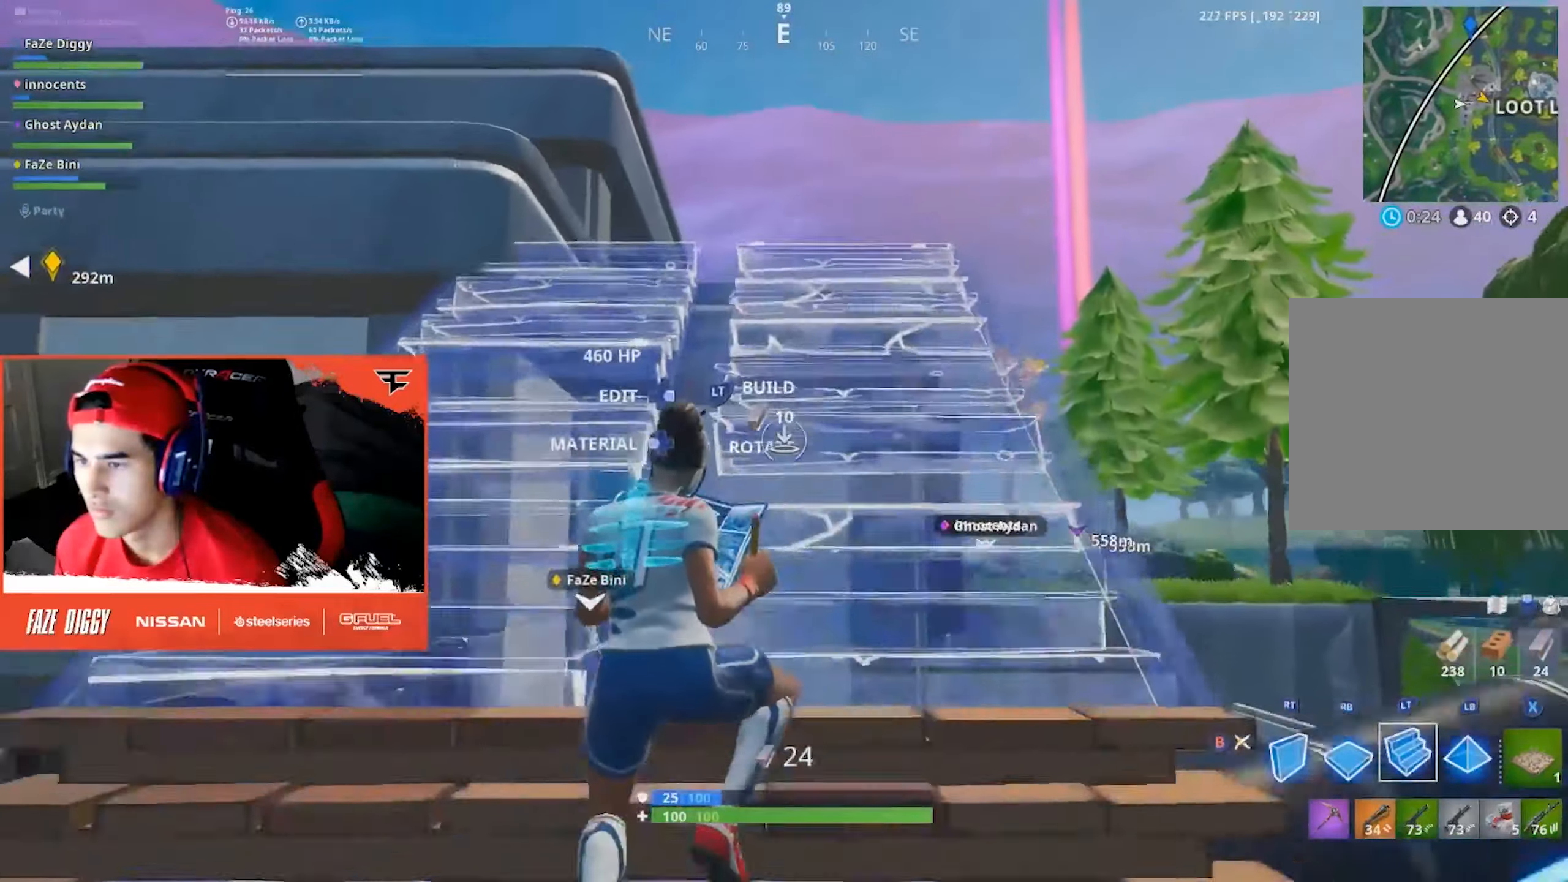
{"buttons": [], "left_stick": "up", "right_stick": "center", "events": [[50, "L2", "down"], [67, "right_stick", "down"], [200, "L2", "up"], [300, "right_stick", "center"]]}
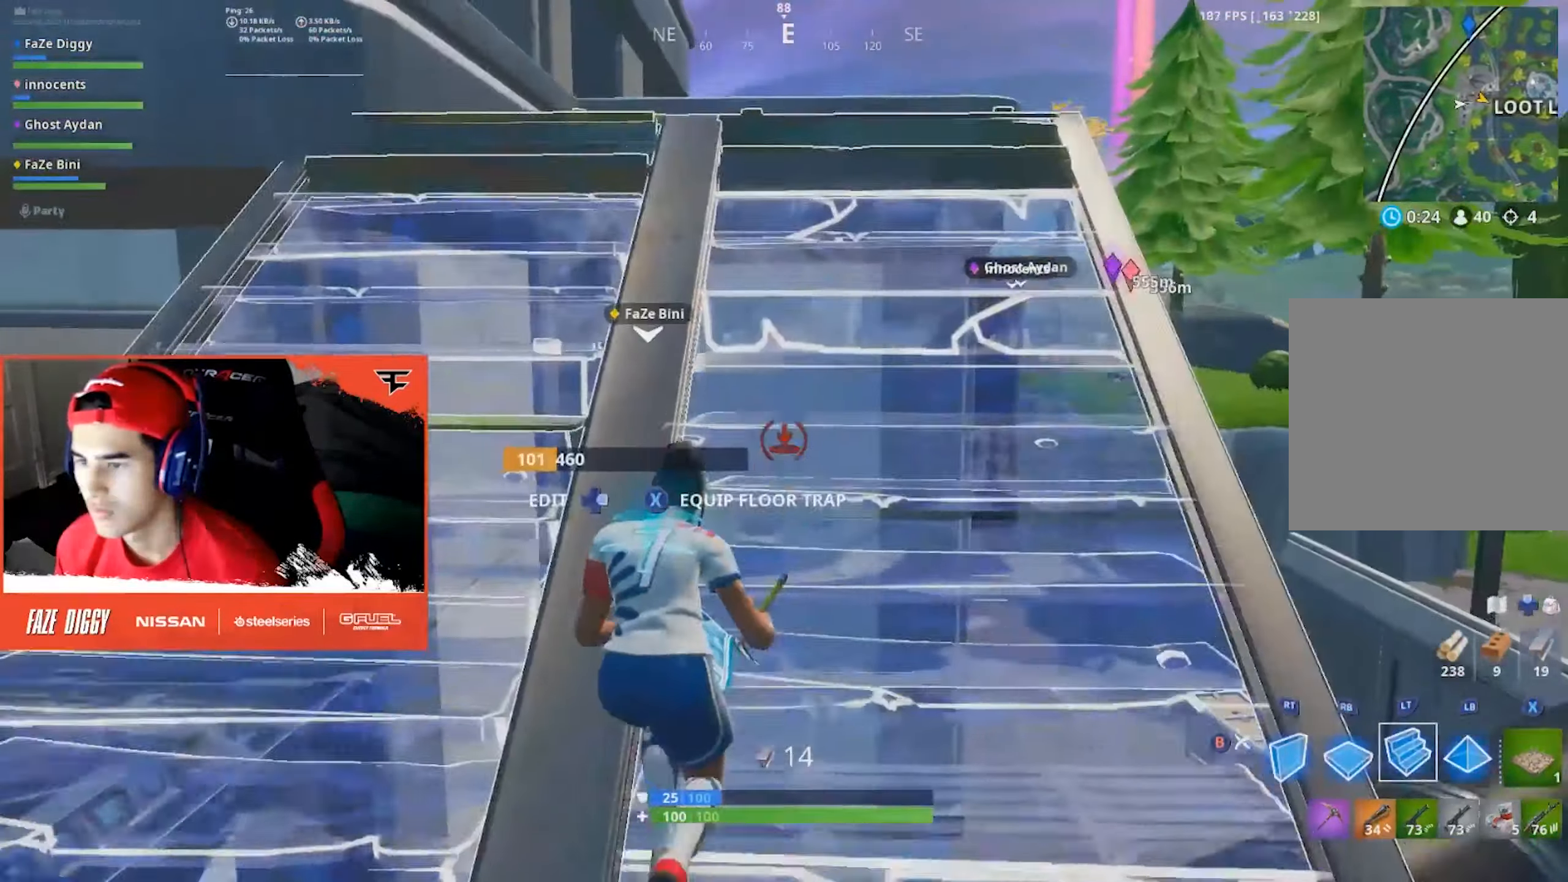
{"buttons": [], "left_stick": "up", "right_stick": "center", "events": [[50, "right_stick", "down"], [250, "right_stick", "center"], [400, "A", "down"], [500, "A", "up"]]}
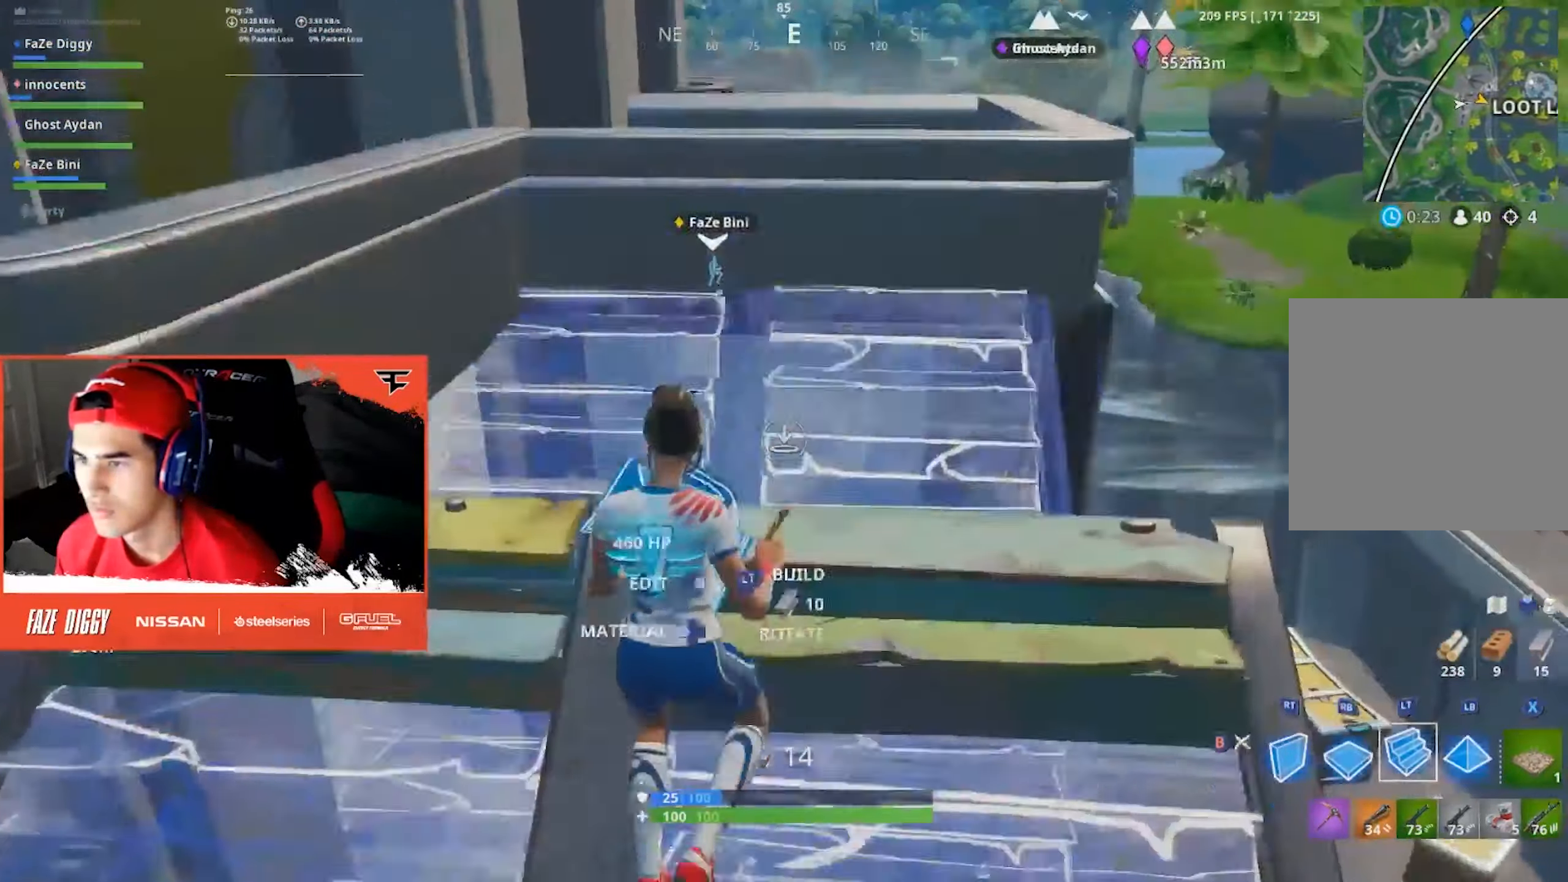
{"buttons": [], "left_stick": "up-right", "right_stick": "center", "events": [[83, "R1", "down"], [167, "B", "down"], [183, "R2", "down"], [233, "R1", "up"], [233, "R2", "up"], [233, "left_stick", "up-right"], [267, "B", "up"]]}
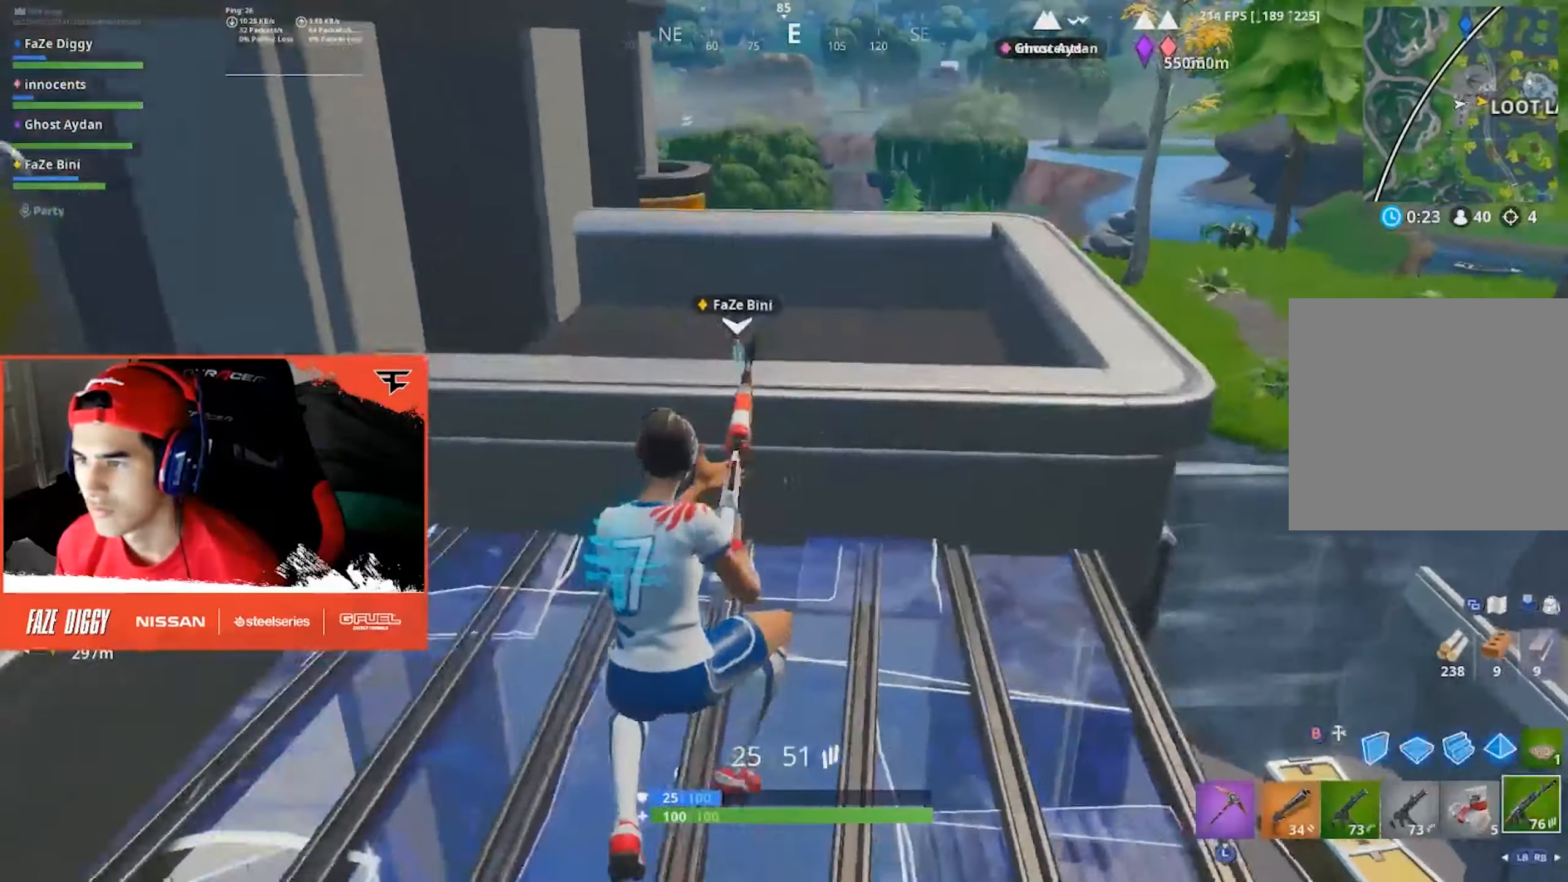
{"buttons": [], "left_stick": "right", "right_stick": "center", "events": [[200, "right_stick", "down"], [300, "left_stick", "right"], [317, "A", "down"], [400, "right_stick", "center"], [433, "A", "up"]]}
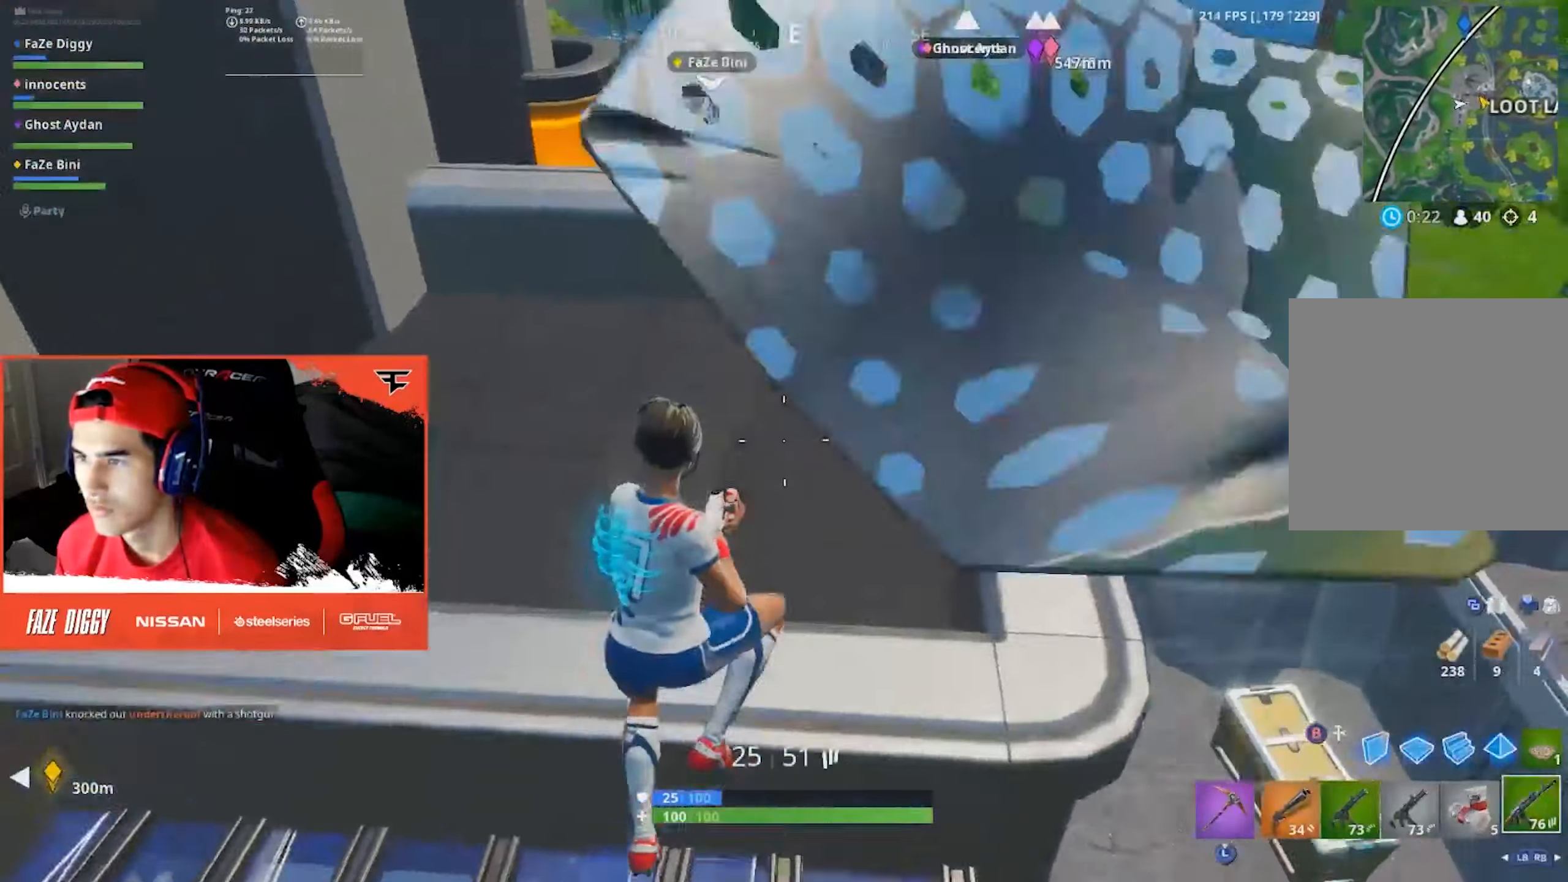
{"buttons": [], "left_stick": "up-right", "right_stick": "center", "events": [[100, "left_stick", "up-right"]]}
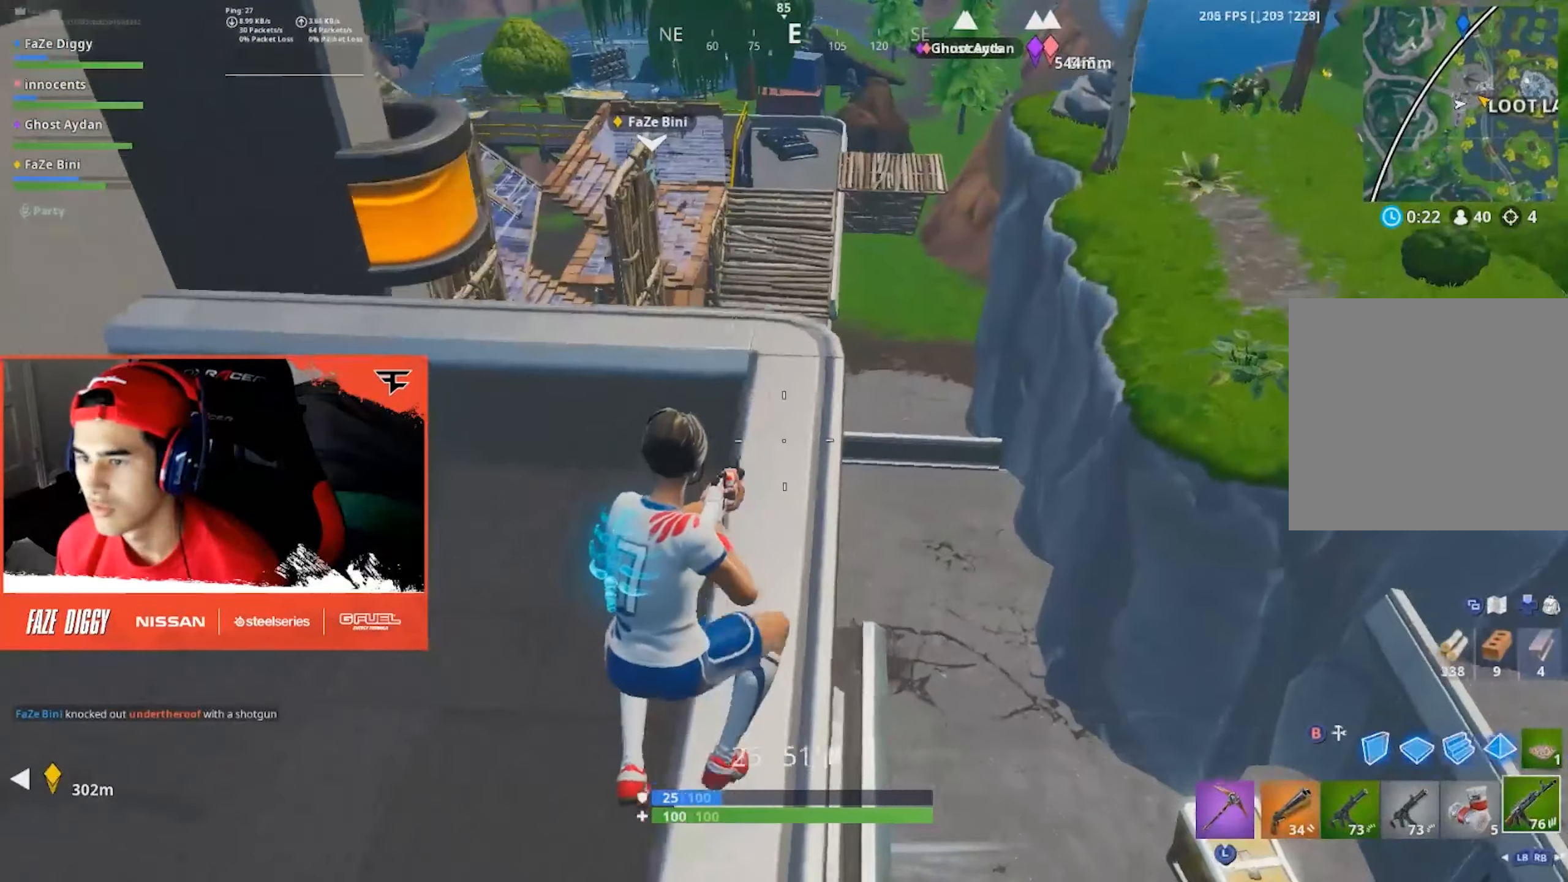
{"buttons": [], "left_stick": "up-right", "right_stick": "center", "events": [[17, "right_stick", "left"], [167, "right_stick", "center"], [383, "right_stick", "up-left"], [500, "right_stick", "center"]]}
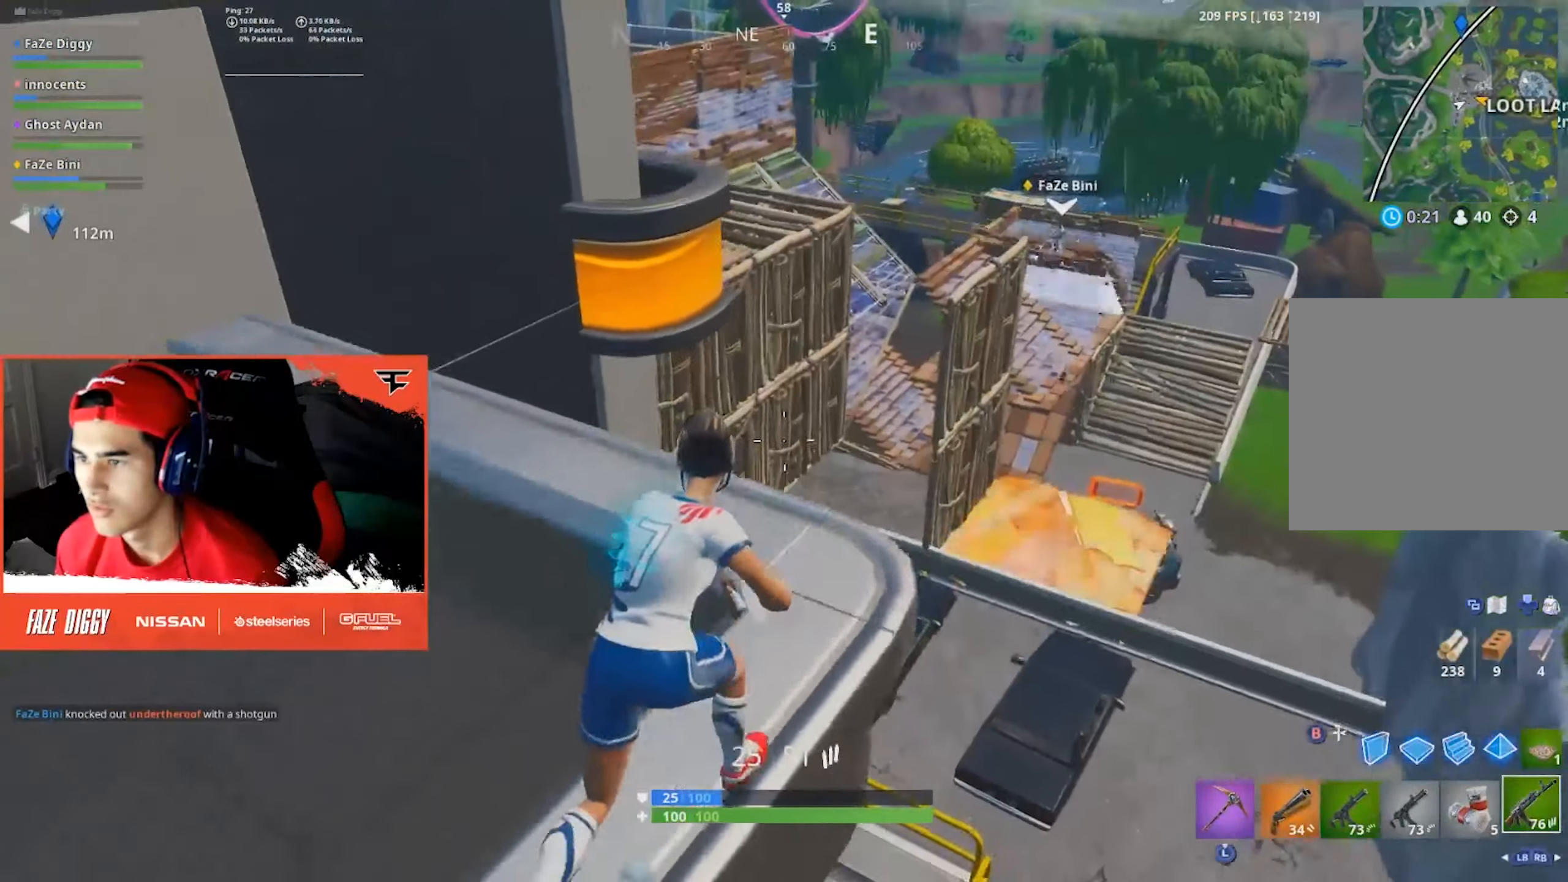
{"buttons": [], "left_stick": "up", "right_stick": "center", "events": [[17, "left_stick", "up"], [83, "B", "down"], [117, "B", "up"], [167, "left_stick", "up-right"], [283, "R1", "down"], [283, "R2", "down"], [300, "left_stick", "up"], [350, "L2", "down"], [350, "R2", "up"], [400, "R1", "up"], [500, "L2", "up"]]}
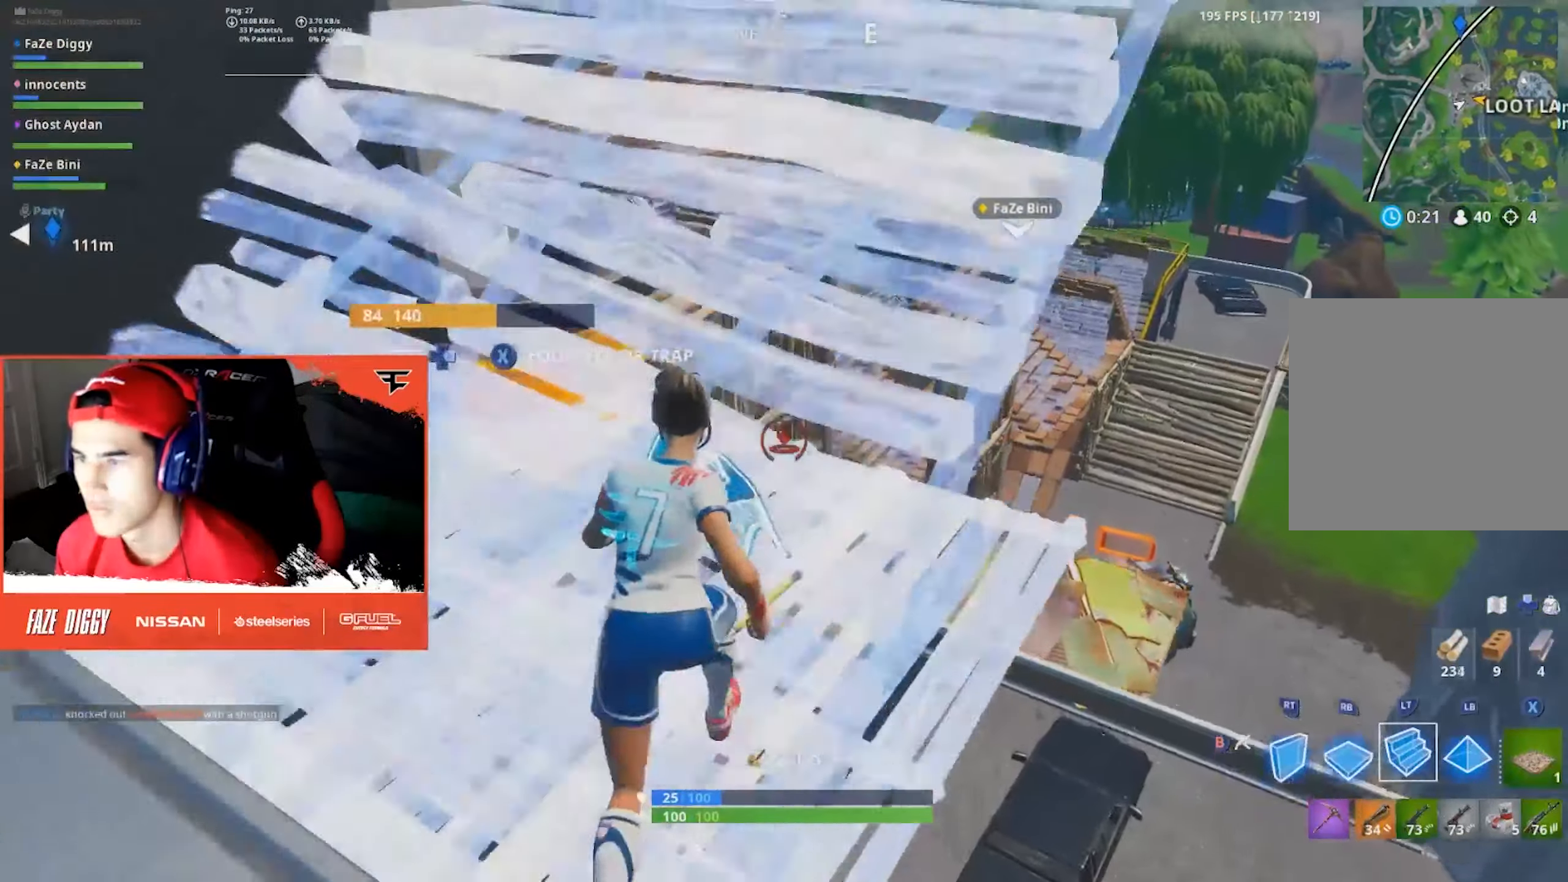
{"buttons": [], "left_stick": "up-right", "right_stick": "down", "events": [[100, "left_stick", "up-right"], [150, "B", "down"], [217, "B", "up"], [450, "right_stick", "down"]]}
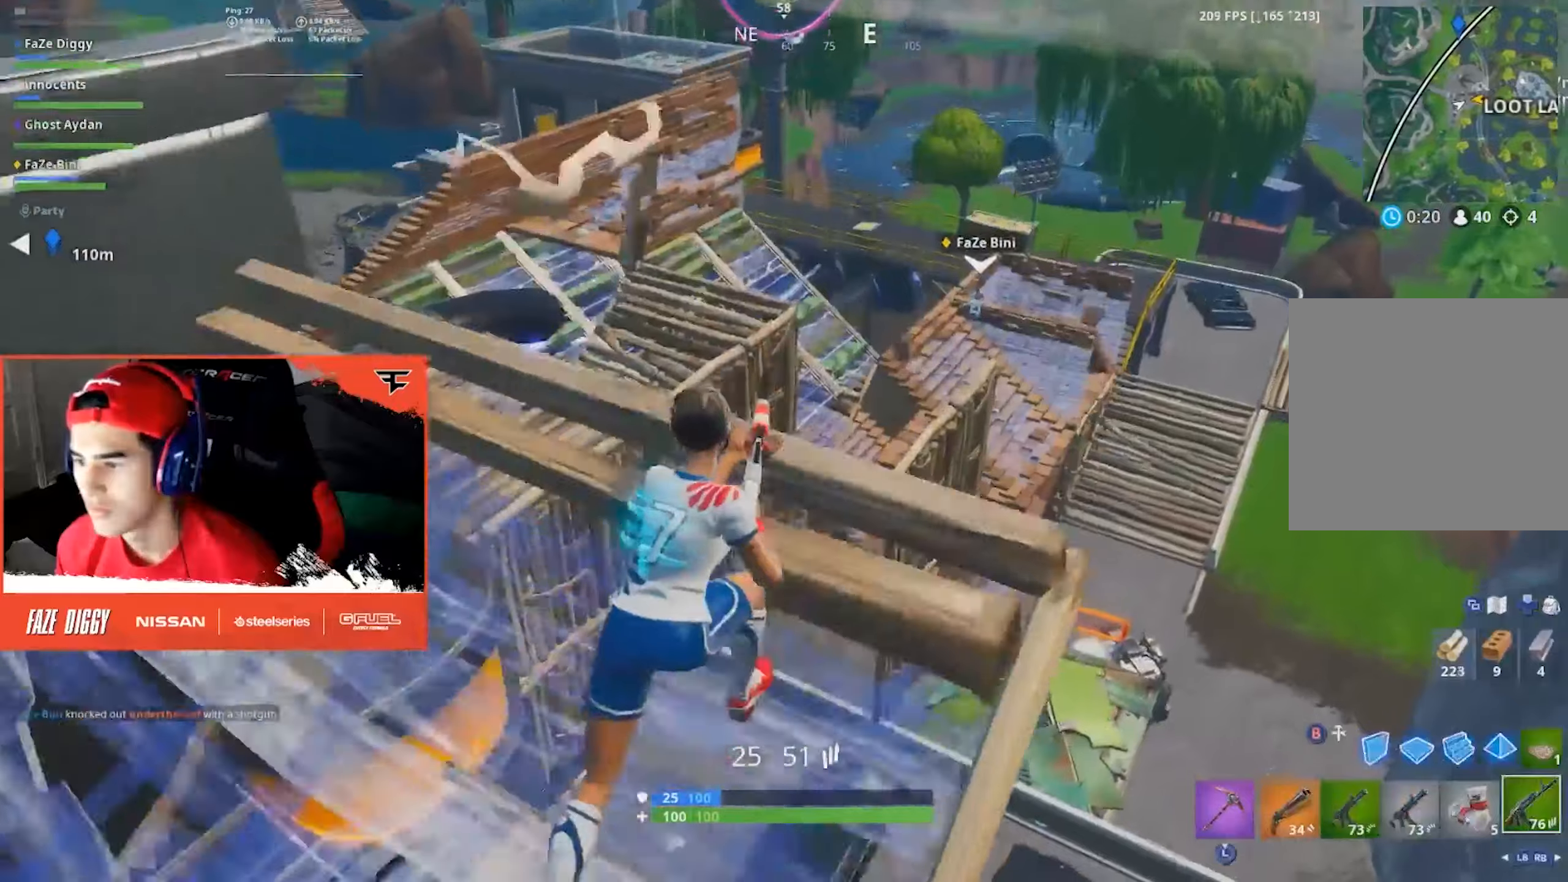
{"buttons": [], "left_stick": "left", "right_stick": "center", "events": [[67, "right_stick", "center"], [117, "R3", "down"], [184, "left_stick", "down-right"], [200, "R3", "up"], [284, "left_stick", "down-left"], [500, "left_stick", "left"]]}
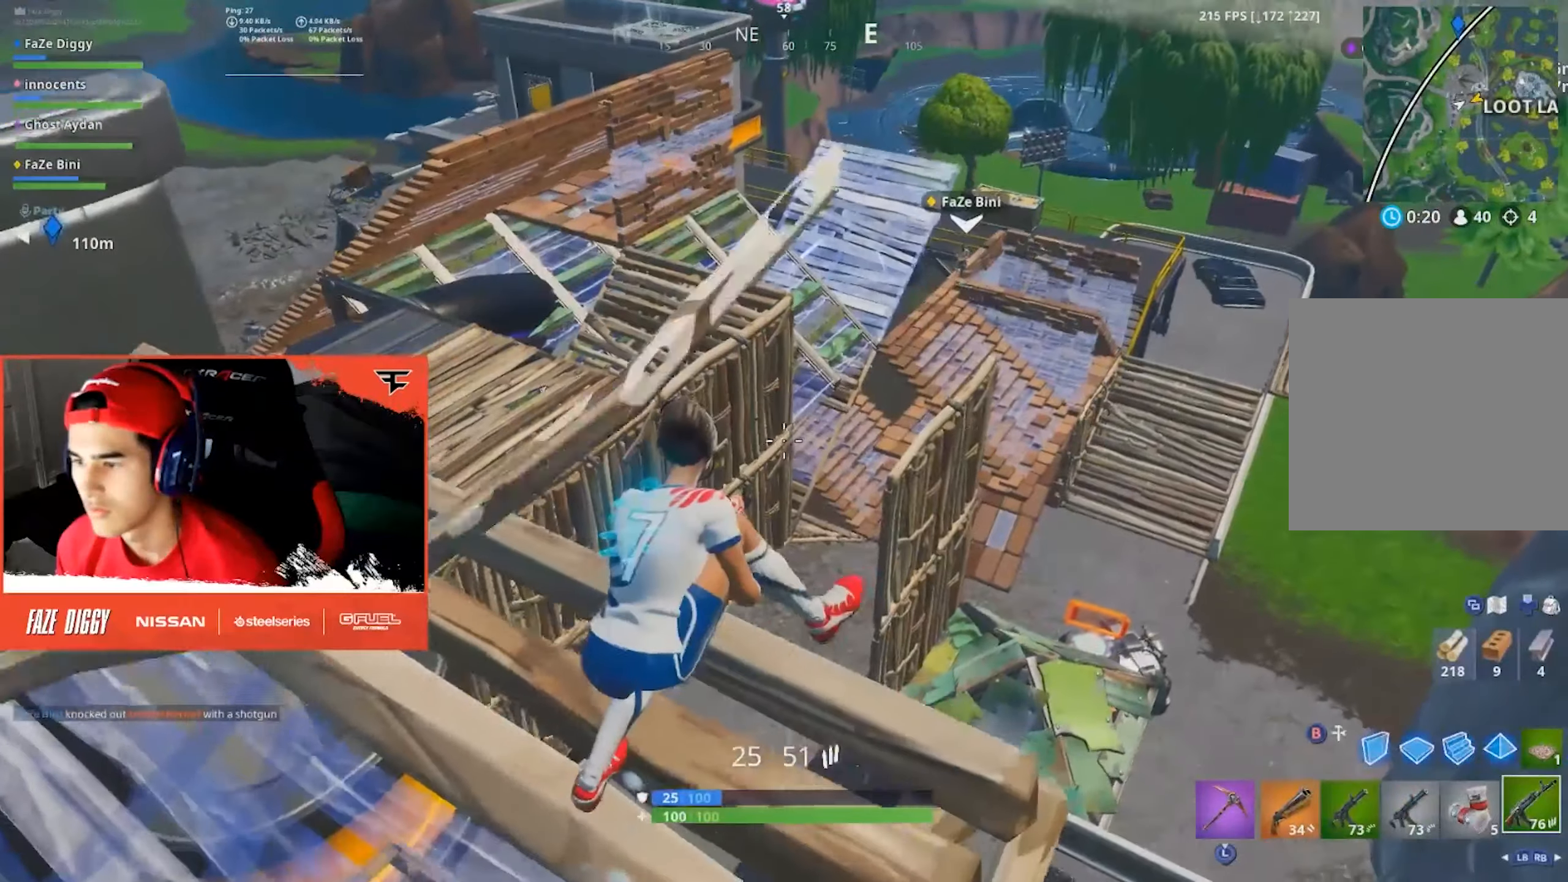
{"buttons": [], "left_stick": "right", "right_stick": "center", "events": [[250, "right_stick", "up-right"], [350, "left_stick", "up-right"], [417, "left_stick", "right"], [417, "right_stick", "center"]]}
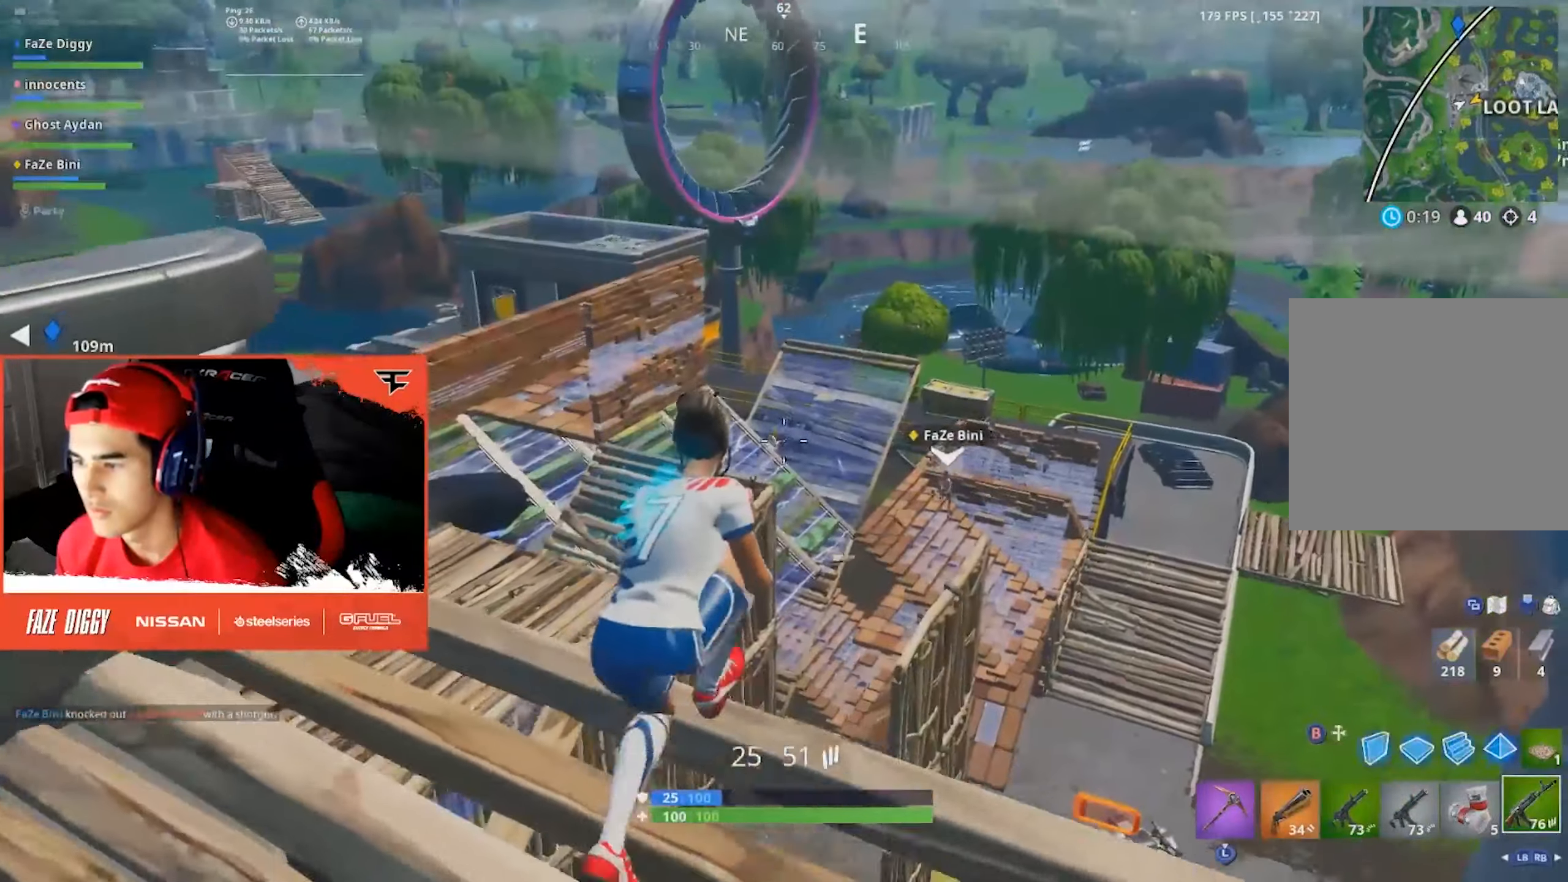
{"buttons": ["L2"], "left_stick": "right", "right_stick": "right", "events": [[167, "left_stick", "down-right"], [200, "L2", "down"], [200, "right_stick", "up"], [350, "R2", "down"], [400, "right_stick", "center"], [450, "right_stick", "right"], [467, "R2", "up"], [467, "left_stick", "right"]]}
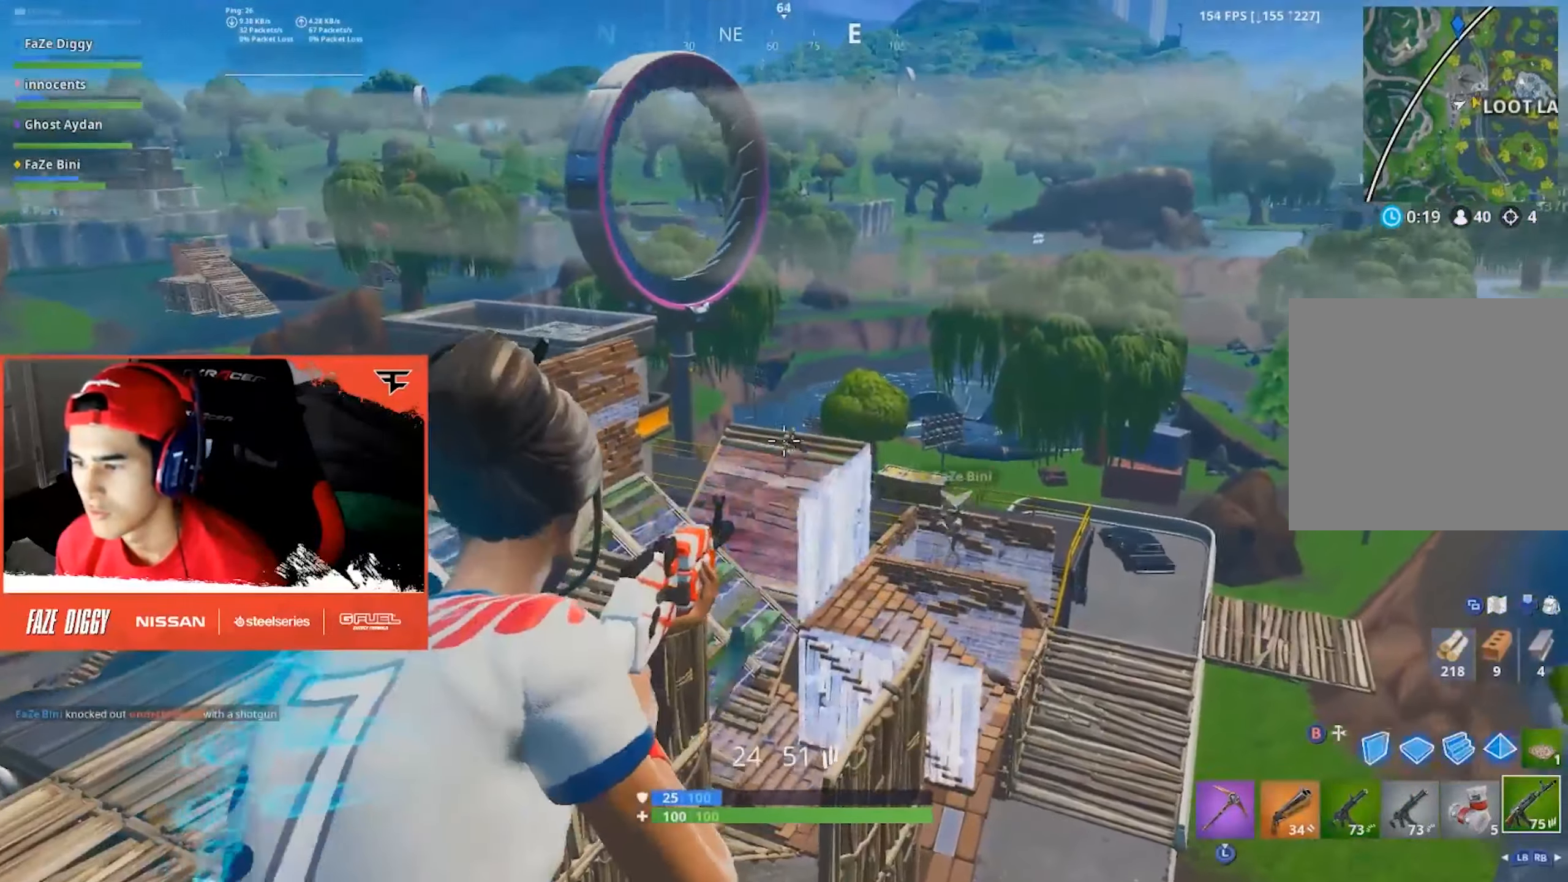
{"buttons": ["L2"], "left_stick": "left", "right_stick": "up-right", "events": [[34, "left_stick", "up-right"], [100, "left_stick", "up-left"], [150, "R2", "down"], [167, "left_stick", "left"], [267, "right_stick", "center"], [284, "R2", "up"], [350, "right_stick", "up-right"], [400, "right_stick", "center"], [467, "right_stick", "up-right"]]}
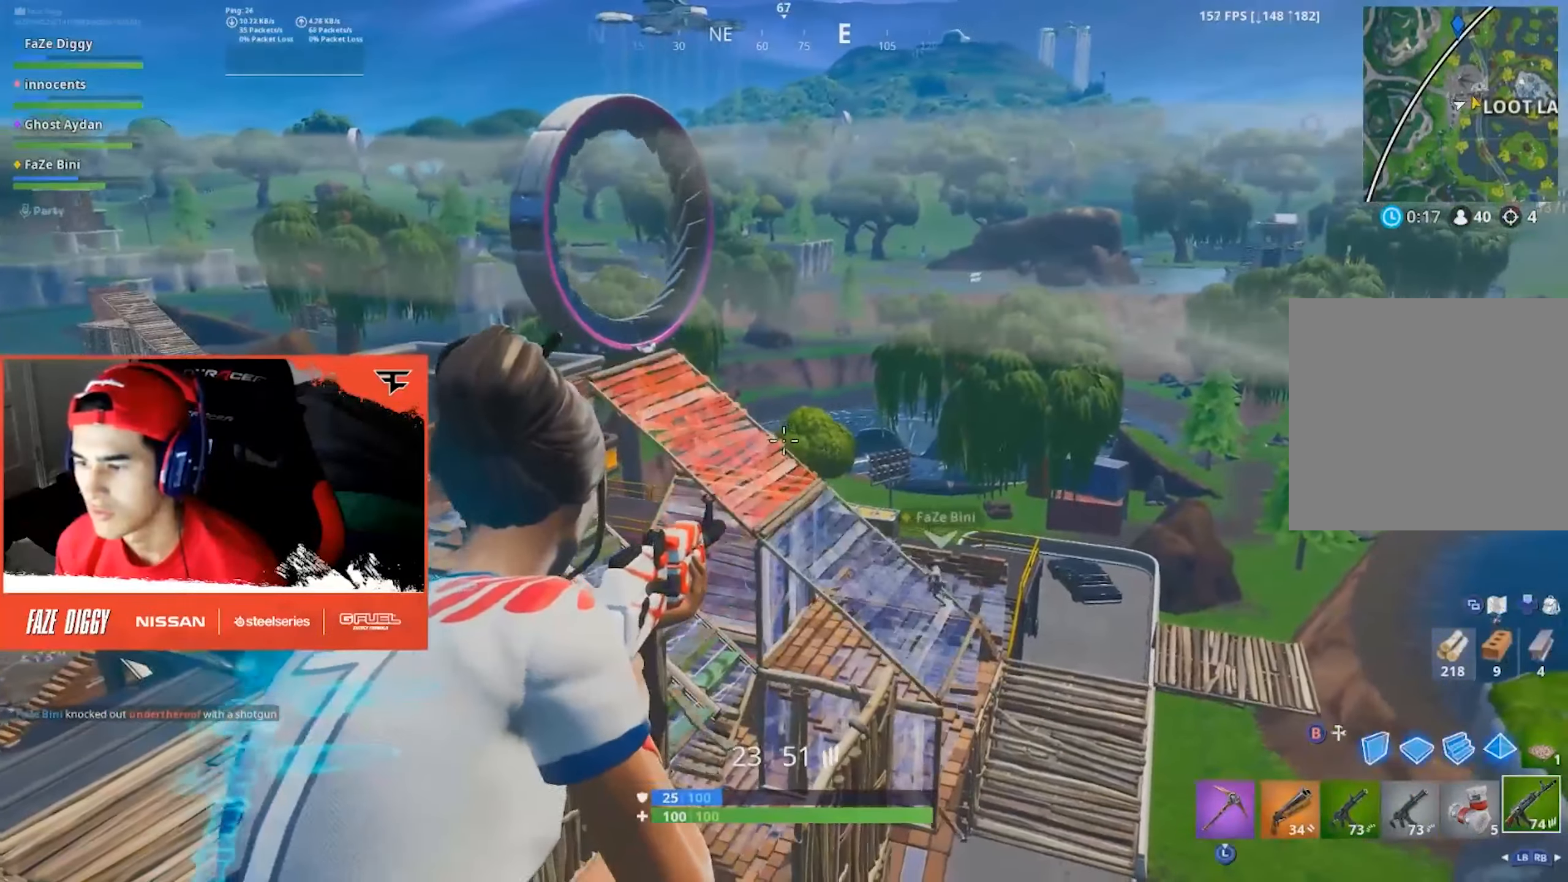
{"buttons": [], "left_stick": "up-left", "right_stick": "center", "events": [[50, "right_stick", "center"], [117, "L2", "up"], [300, "right_stick", "down-left"], [467, "right_stick", "center"], [484, "left_stick", "up-left"]]}
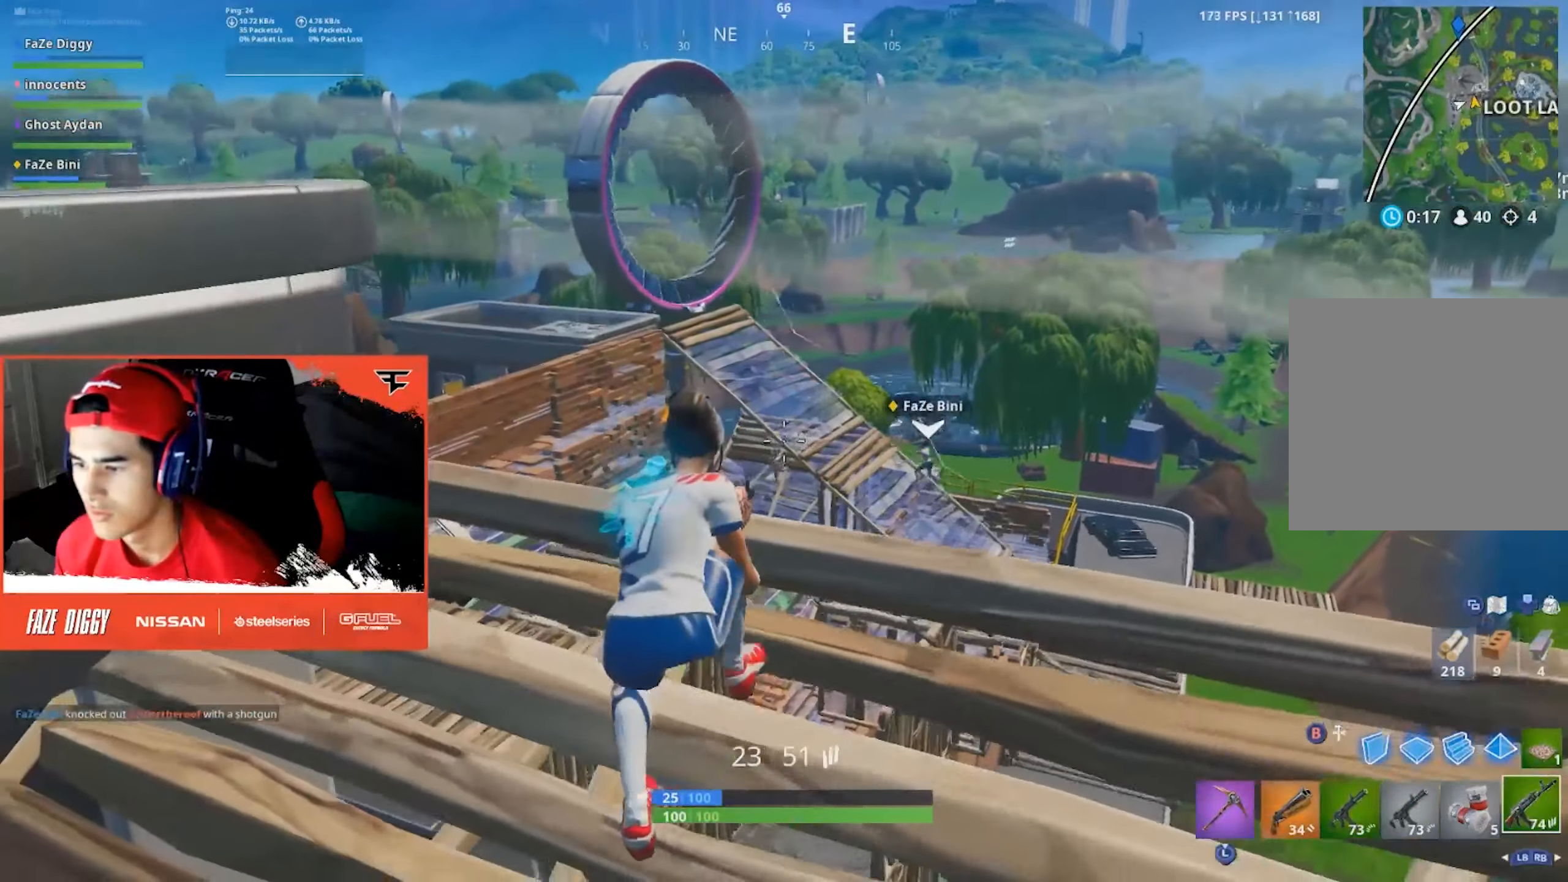
{"buttons": ["L2"], "left_stick": "right", "right_stick": "down", "events": [[134, "right_stick", "down"], [167, "L2", "down"], [267, "left_stick", "up"], [334, "R2", "down"], [434, "left_stick", "right"], [467, "R2", "up"]]}
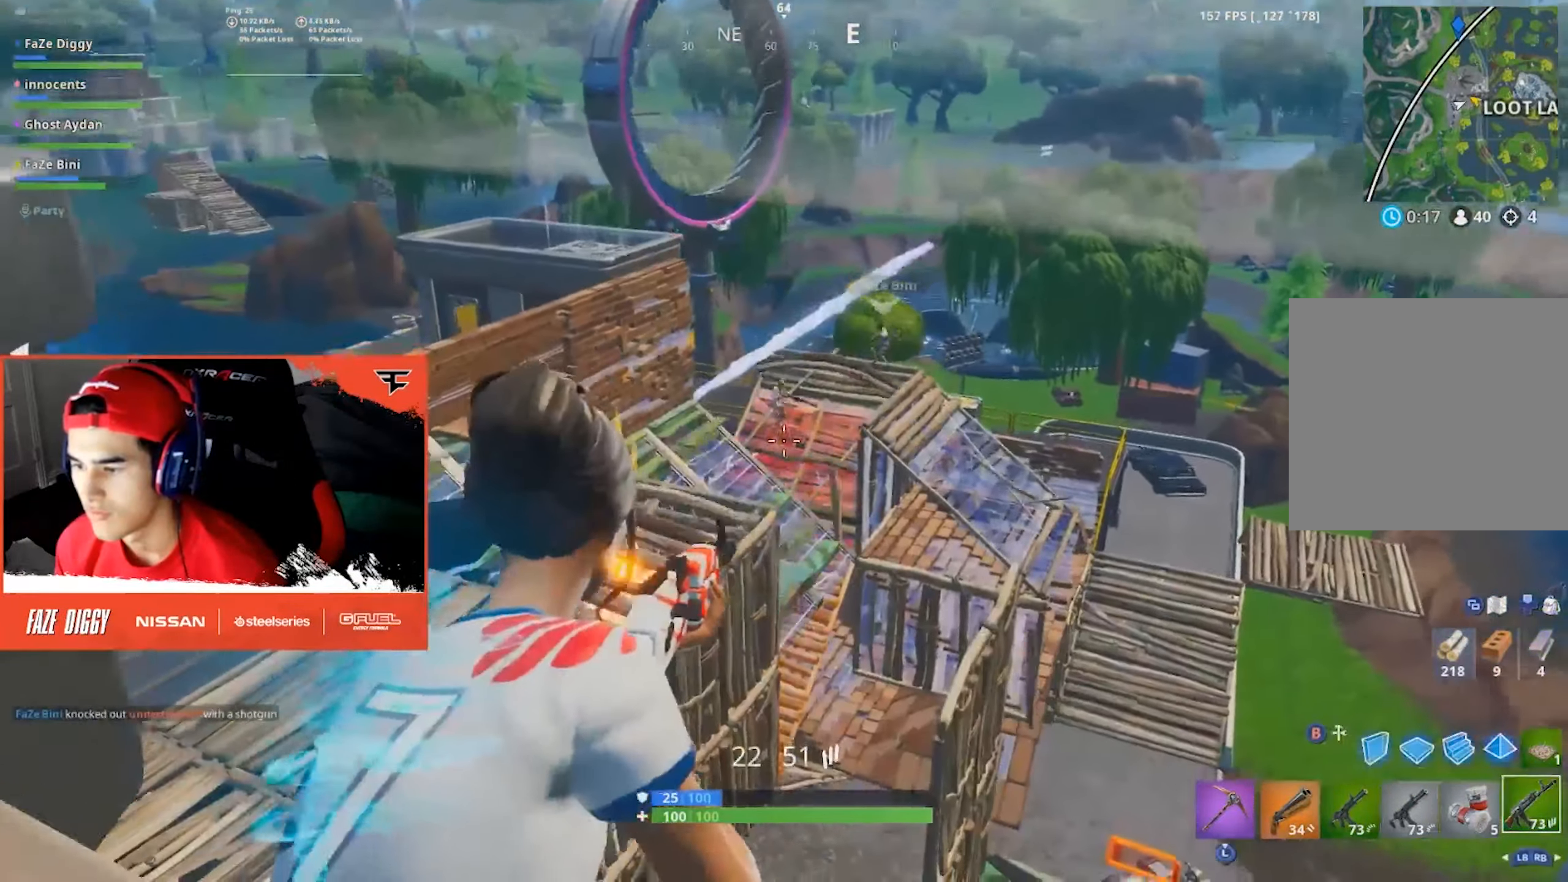
{"buttons": ["L2", "R2"], "left_stick": "down-right", "right_stick": "center", "events": [[34, "right_stick", "left"], [84, "left_stick", "down-right"], [150, "right_stick", "up"], [217, "R2", "down"], [267, "right_stick", "left"], [334, "R2", "up"], [367, "right_stick", "down"], [450, "R2", "down"], [467, "right_stick", "center"]]}